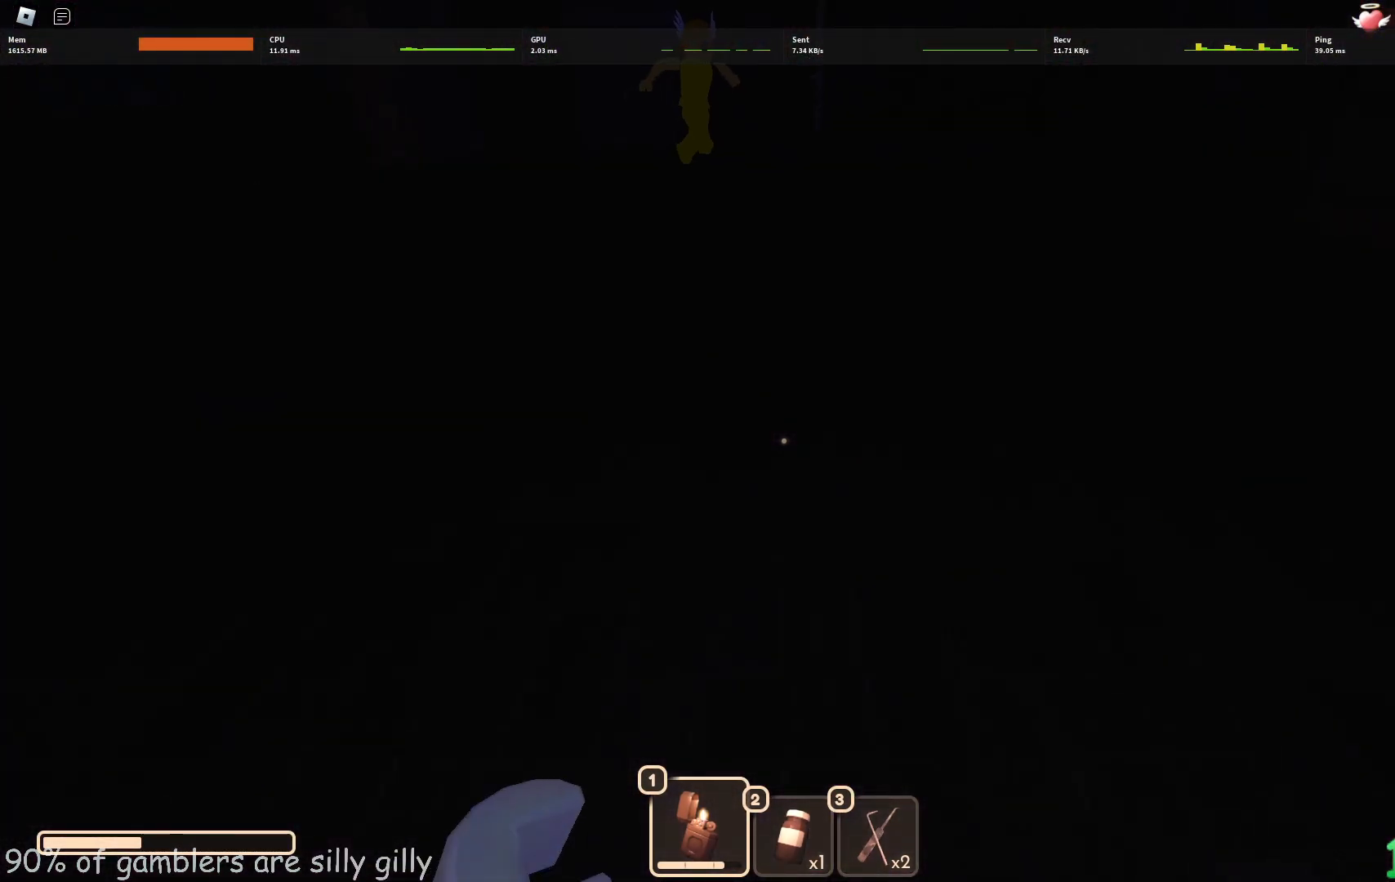
Gameplay with keyboard; each line is a JSON object with the keys held at the frame after it. "events" lists presses ("down") and releases ("up") of "a", "ctrl", "d", "e", "q", "s", "shift", "space" and "w" between this image and that frame as [ms after this image, input, new state], when the widget could be followed in between. No other keys are recorded. Mouse input is not recorded.
{"keys": ["w"], "events": []}
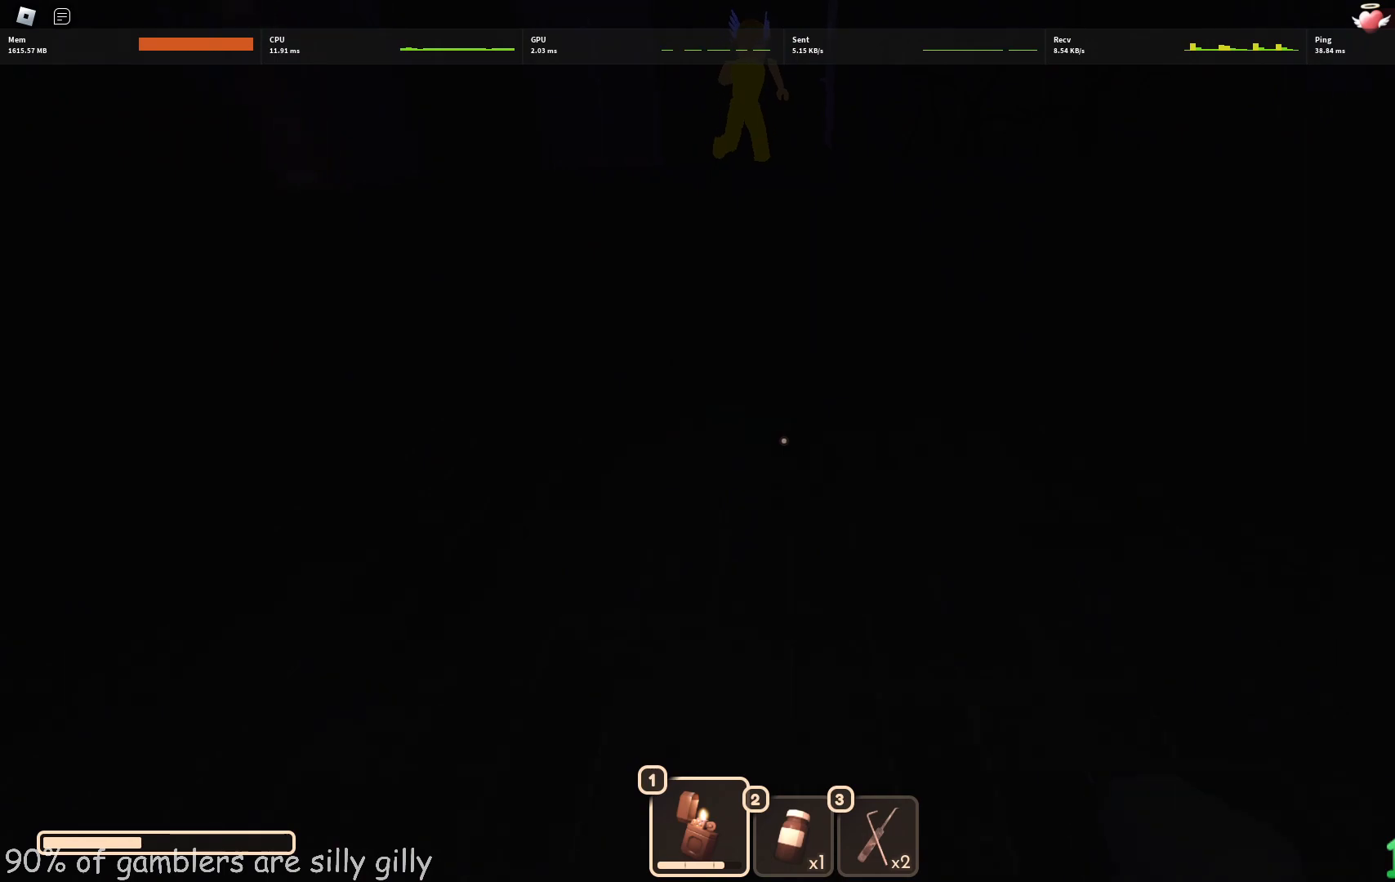
{"keys": ["w"], "events": []}
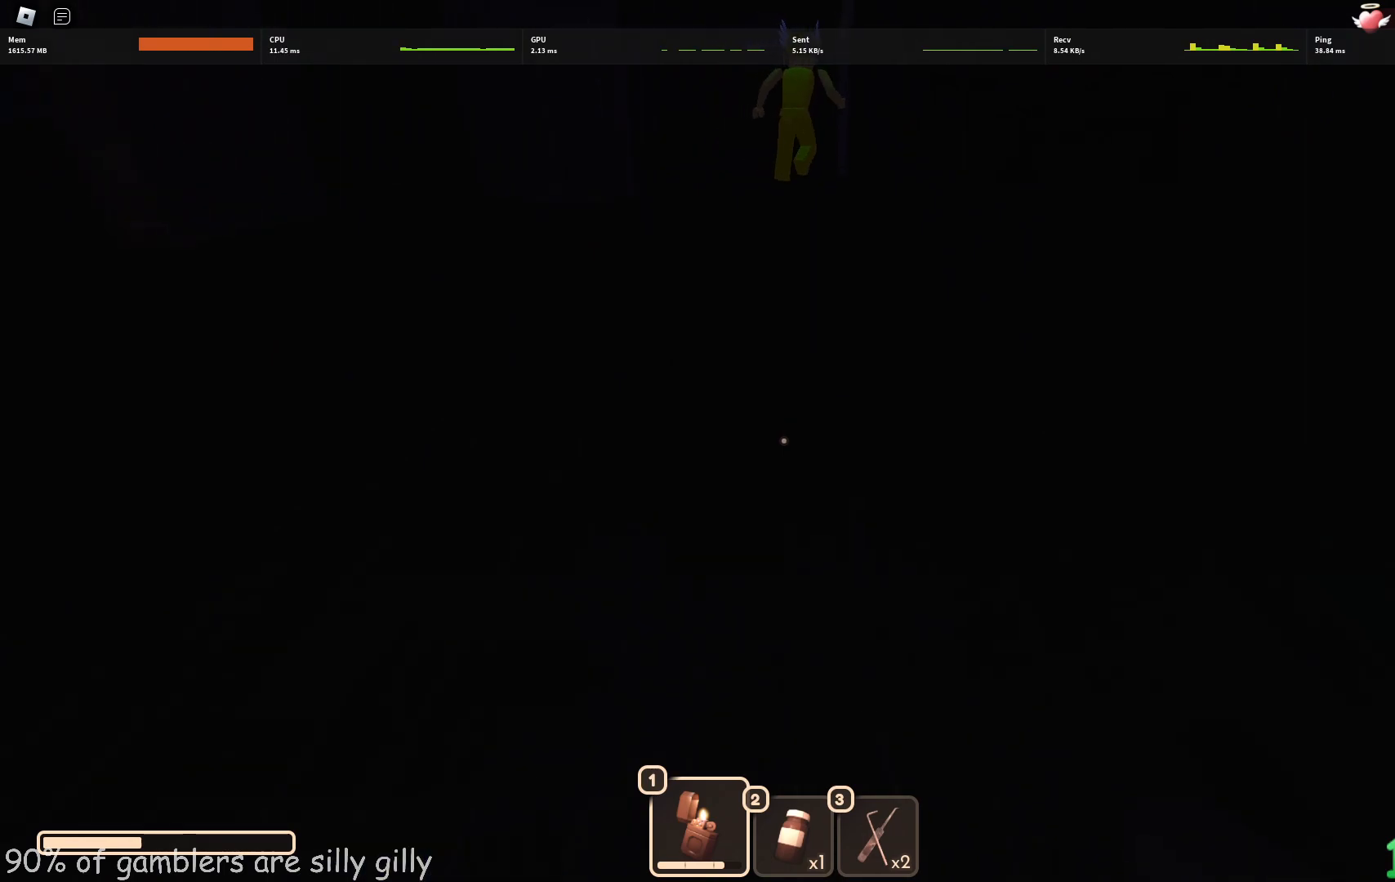
{"keys": ["w"], "events": [[283, "a", "down"], [450, "a", "up"]]}
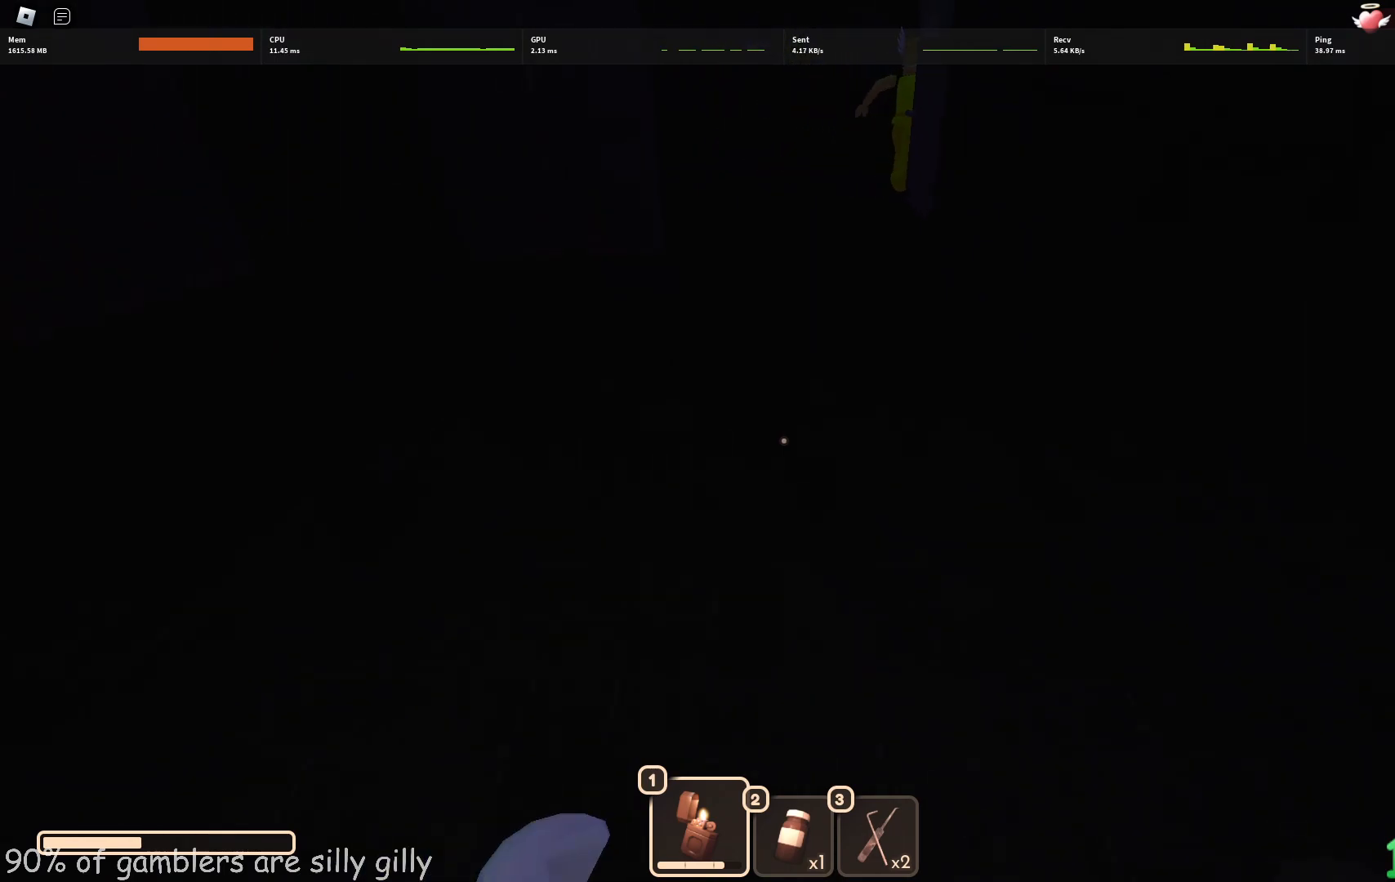
{"keys": ["w"], "events": []}
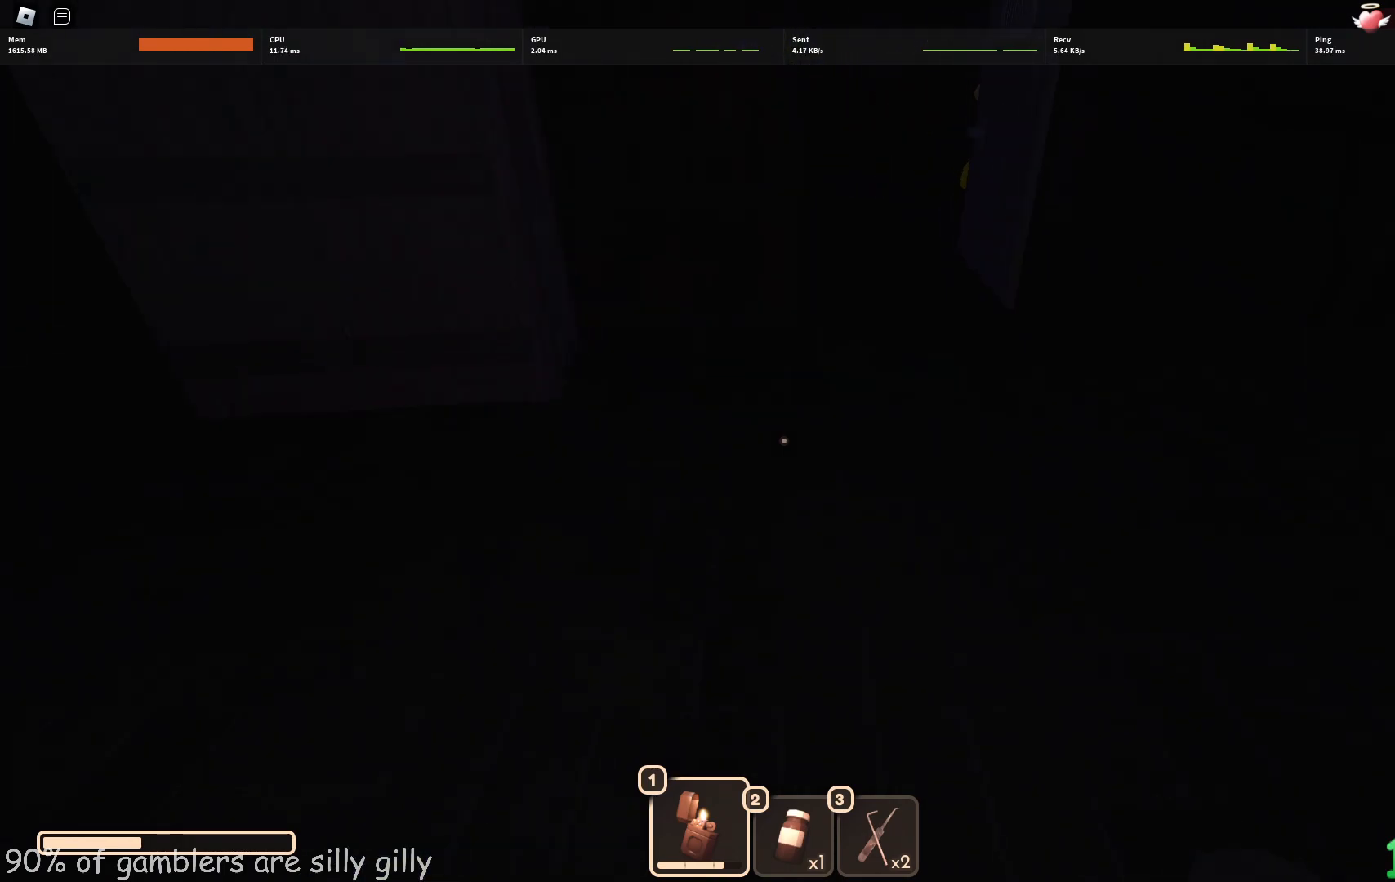
{"keys": ["w"], "events": [[233, "d", "down"], [350, "d", "up"]]}
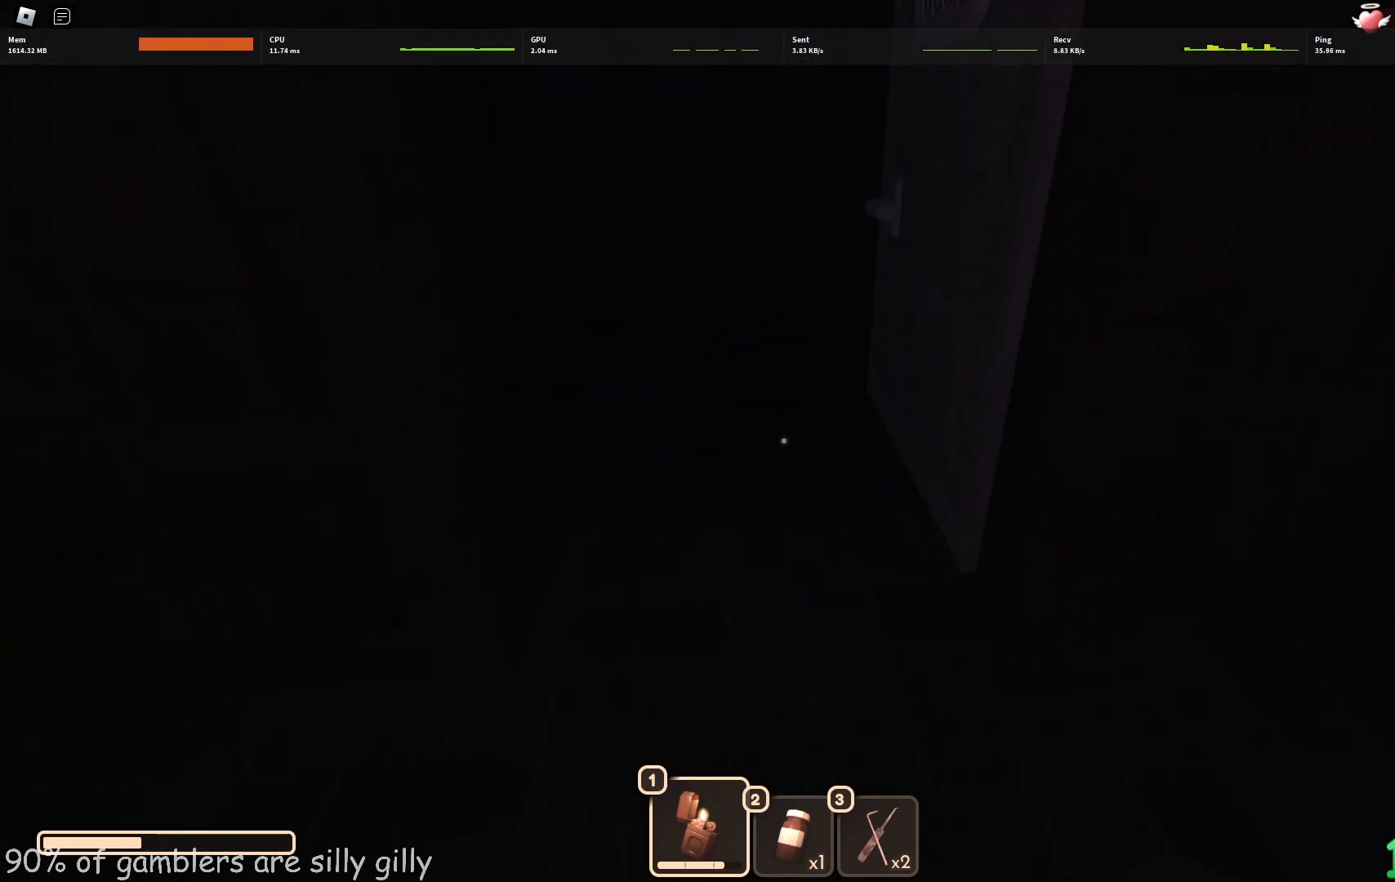
{"keys": [], "events": [[267, "a", "down"], [383, "a", "up"], [400, "w", "up"]]}
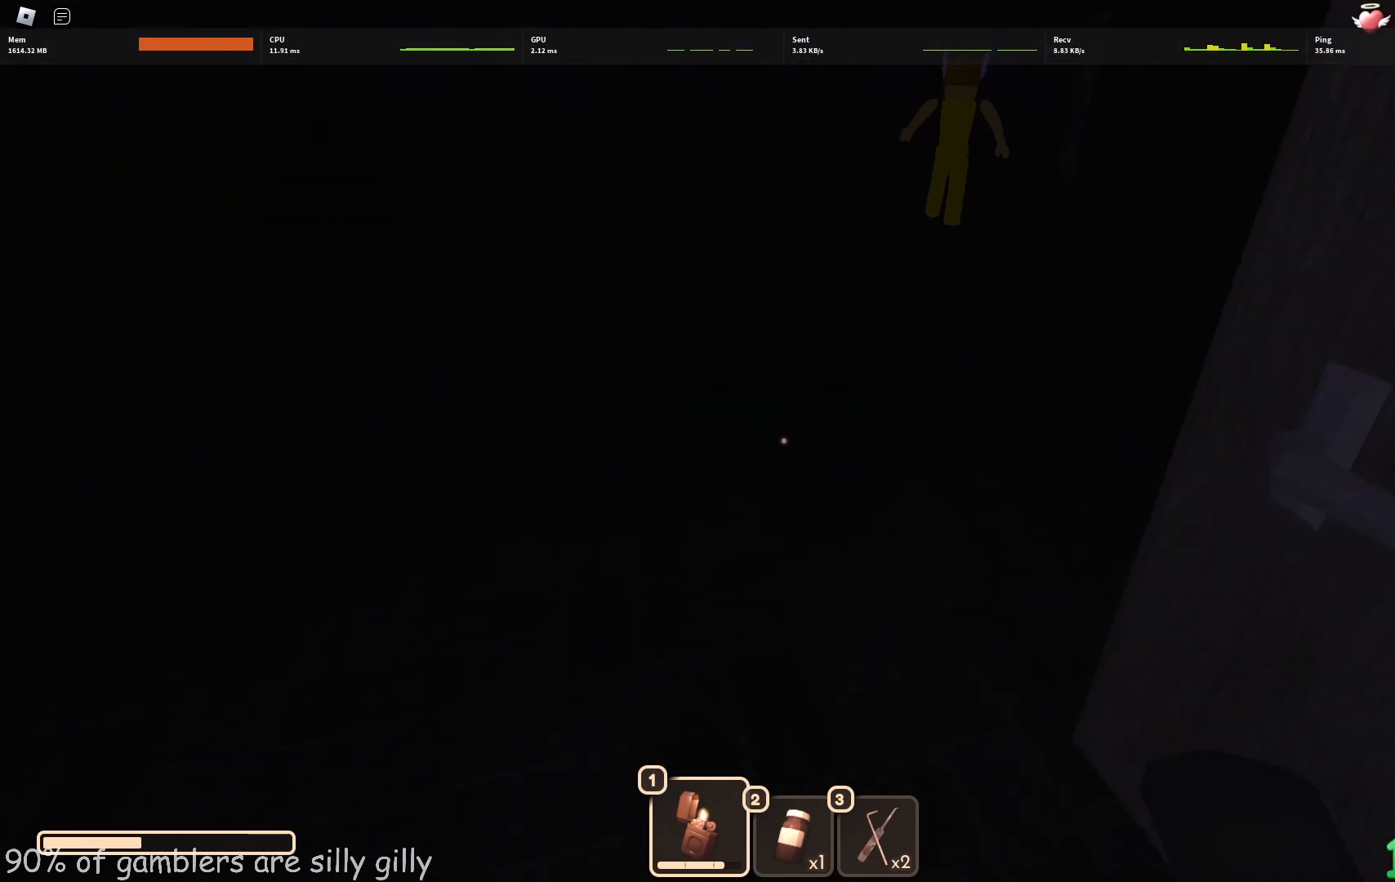
{"keys": ["w"], "events": [[467, "w", "down"]]}
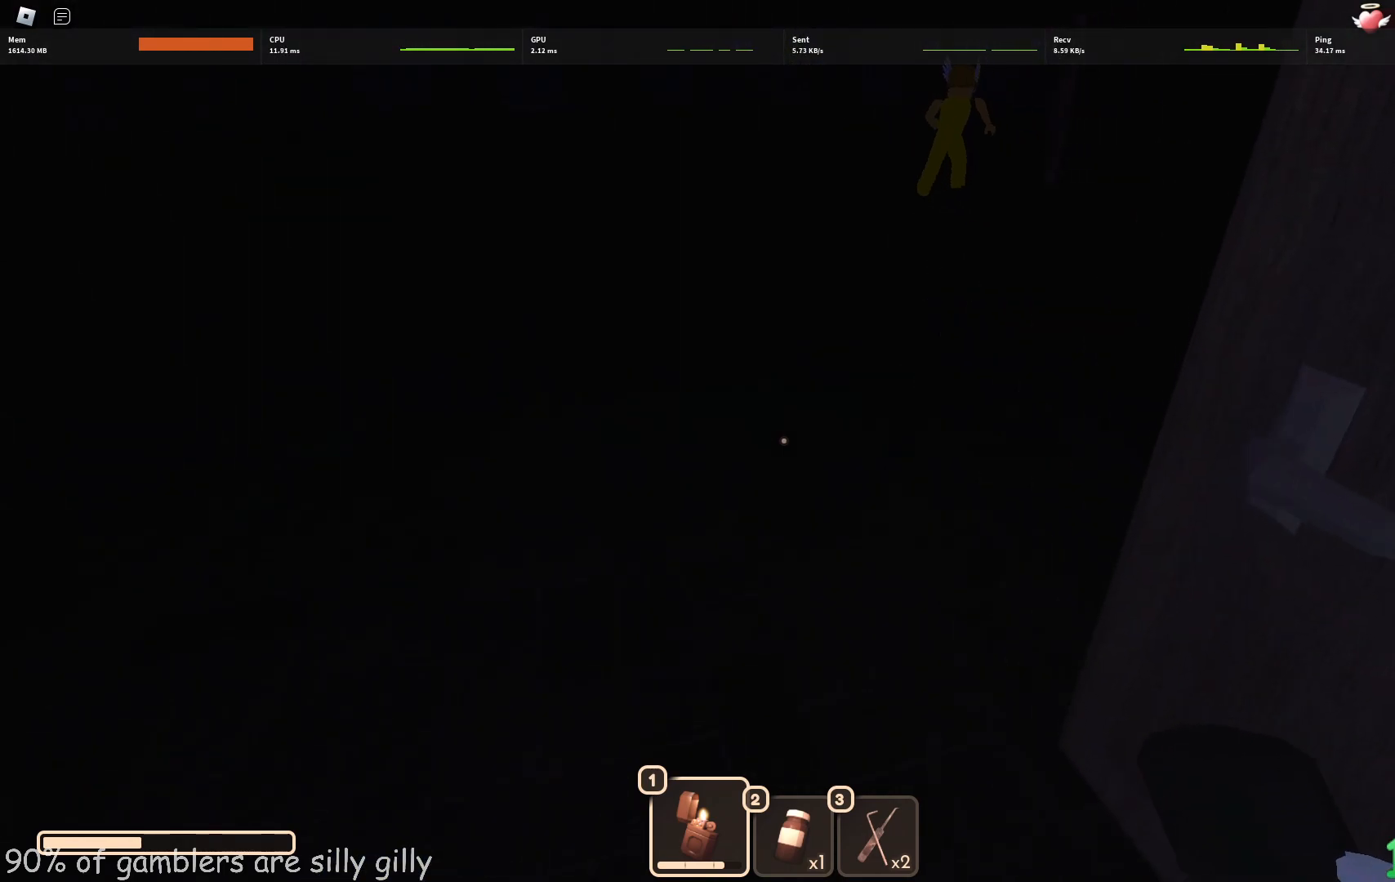
{"keys": [], "events": [[33, "a", "down"], [167, "a", "up"], [333, "w", "up"]]}
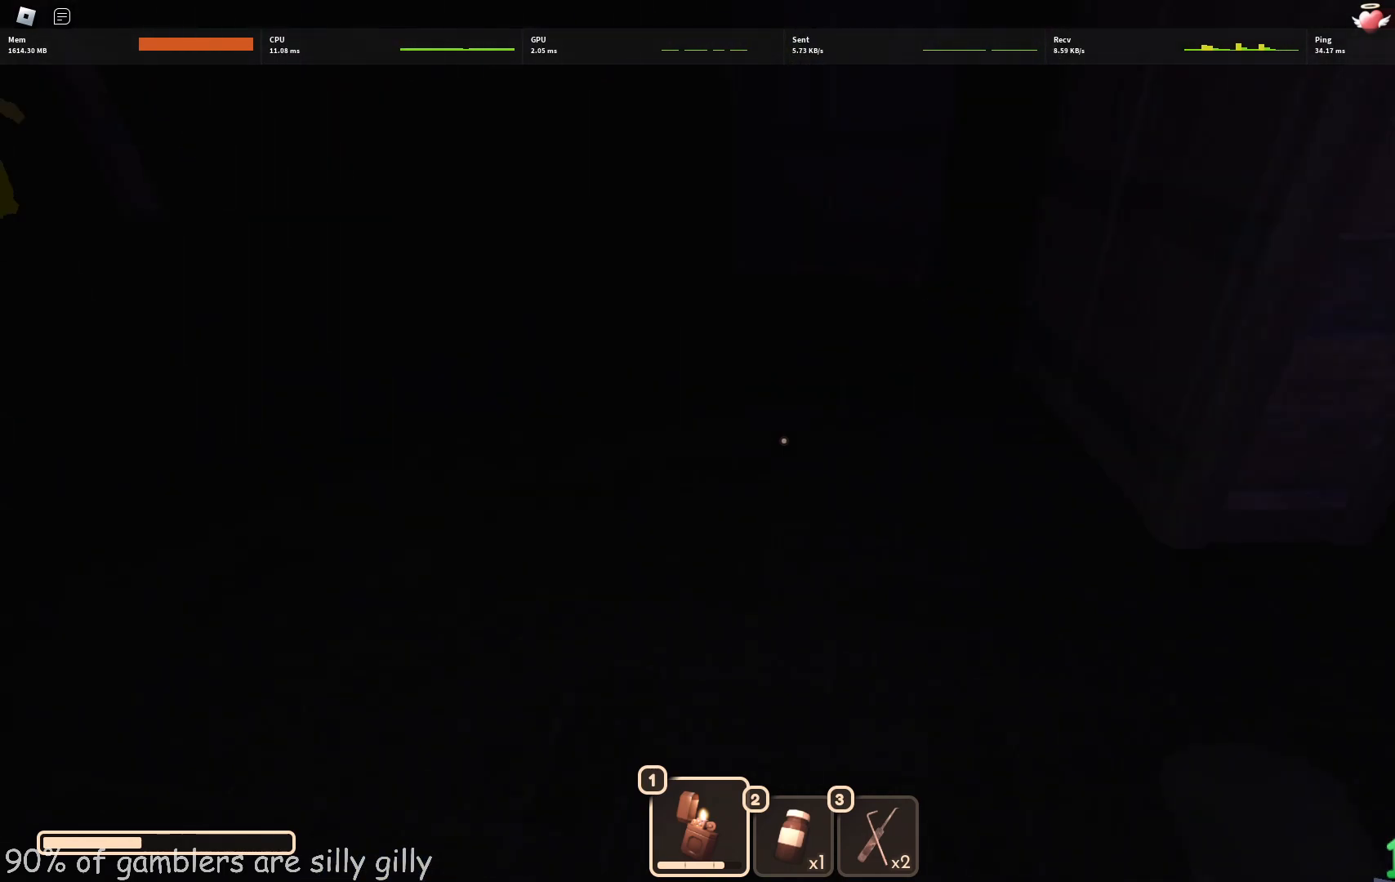
{"keys": ["a", "w"], "events": [[317, "a", "down"], [317, "w", "down"]]}
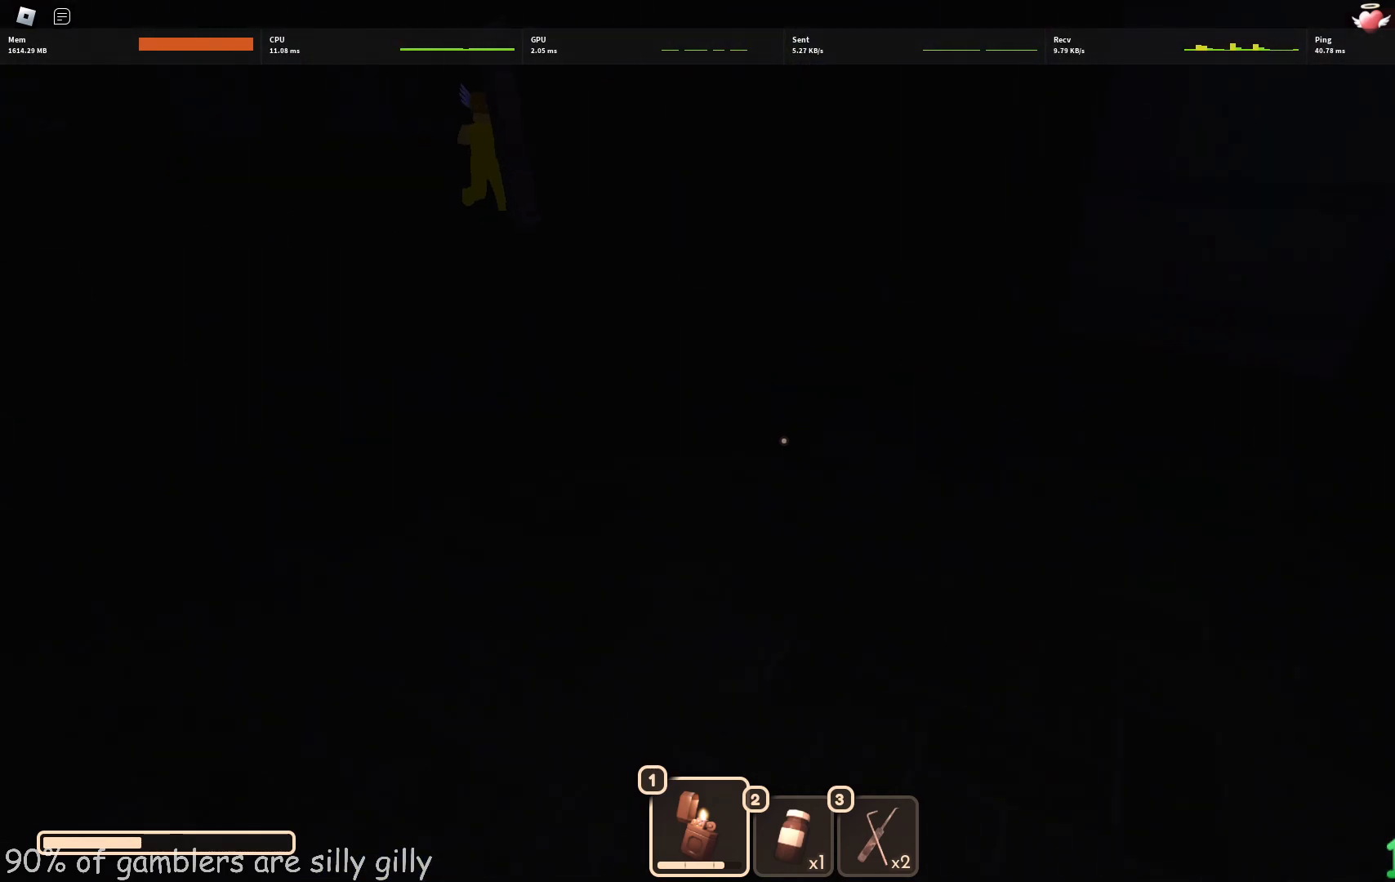
{"keys": ["a", "w"], "events": []}
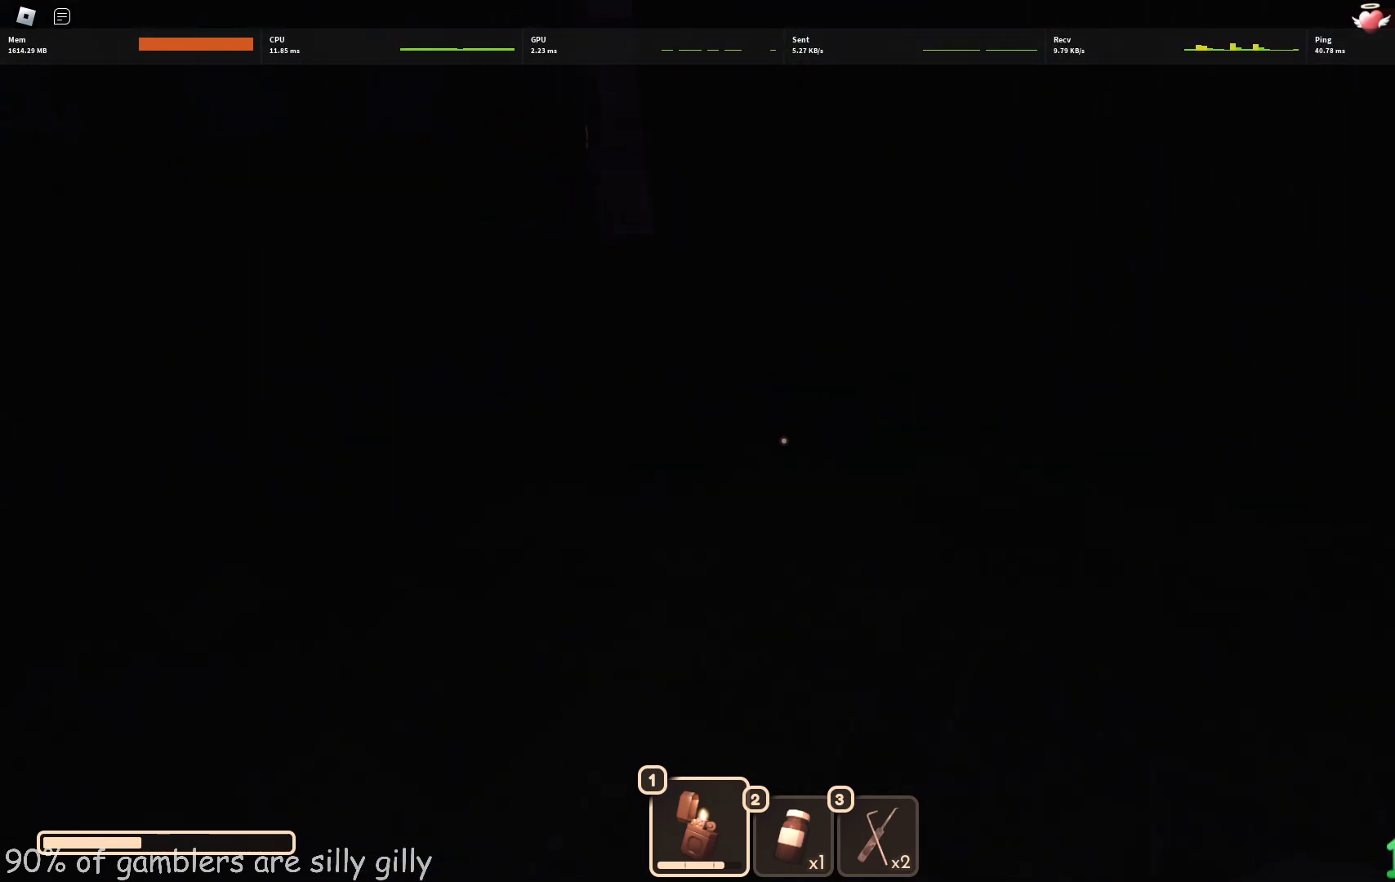
{"keys": ["a", "w"], "events": []}
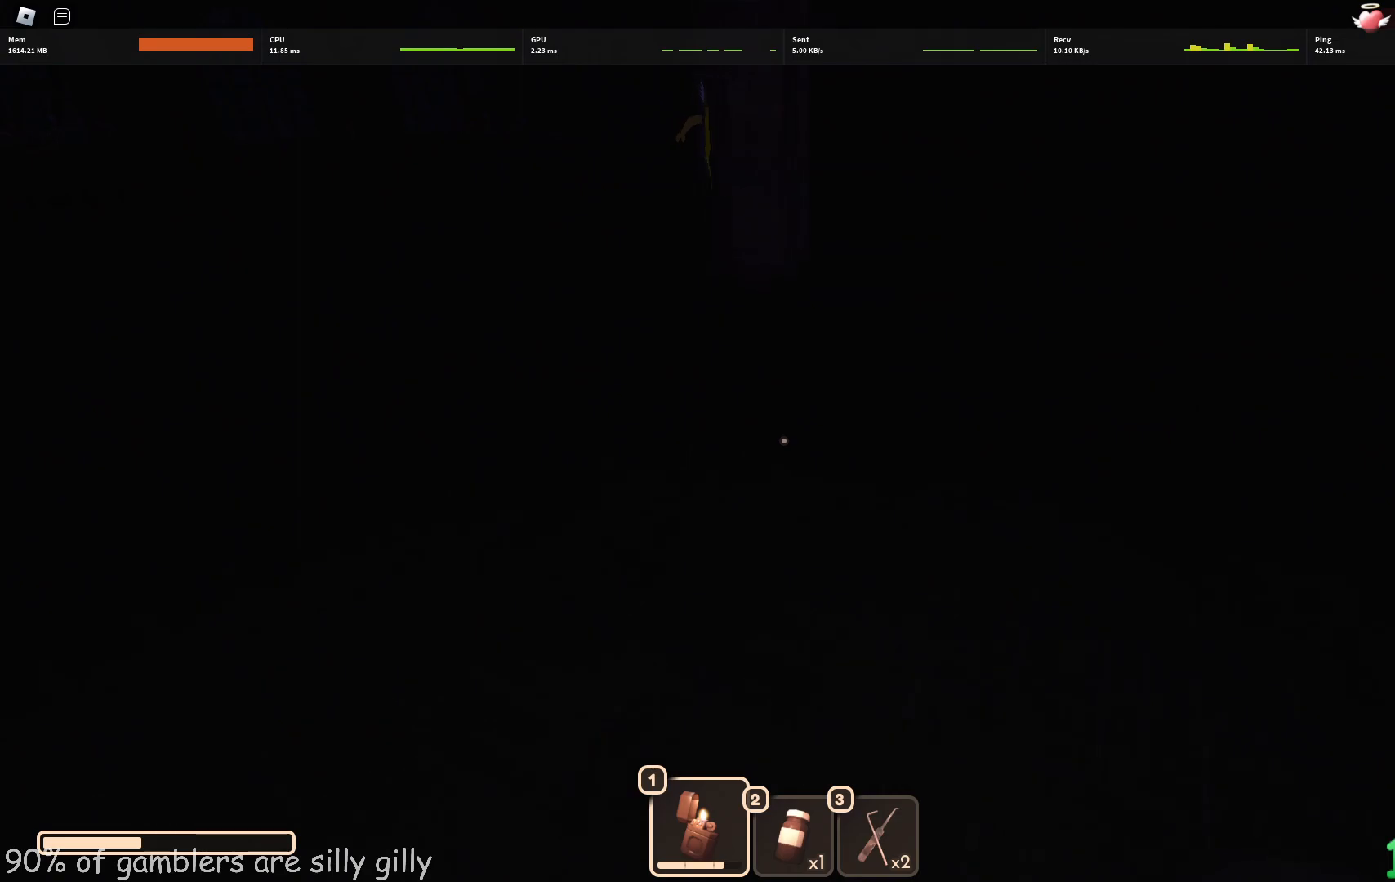
{"keys": [], "events": [[300, "a", "up"], [317, "w", "up"]]}
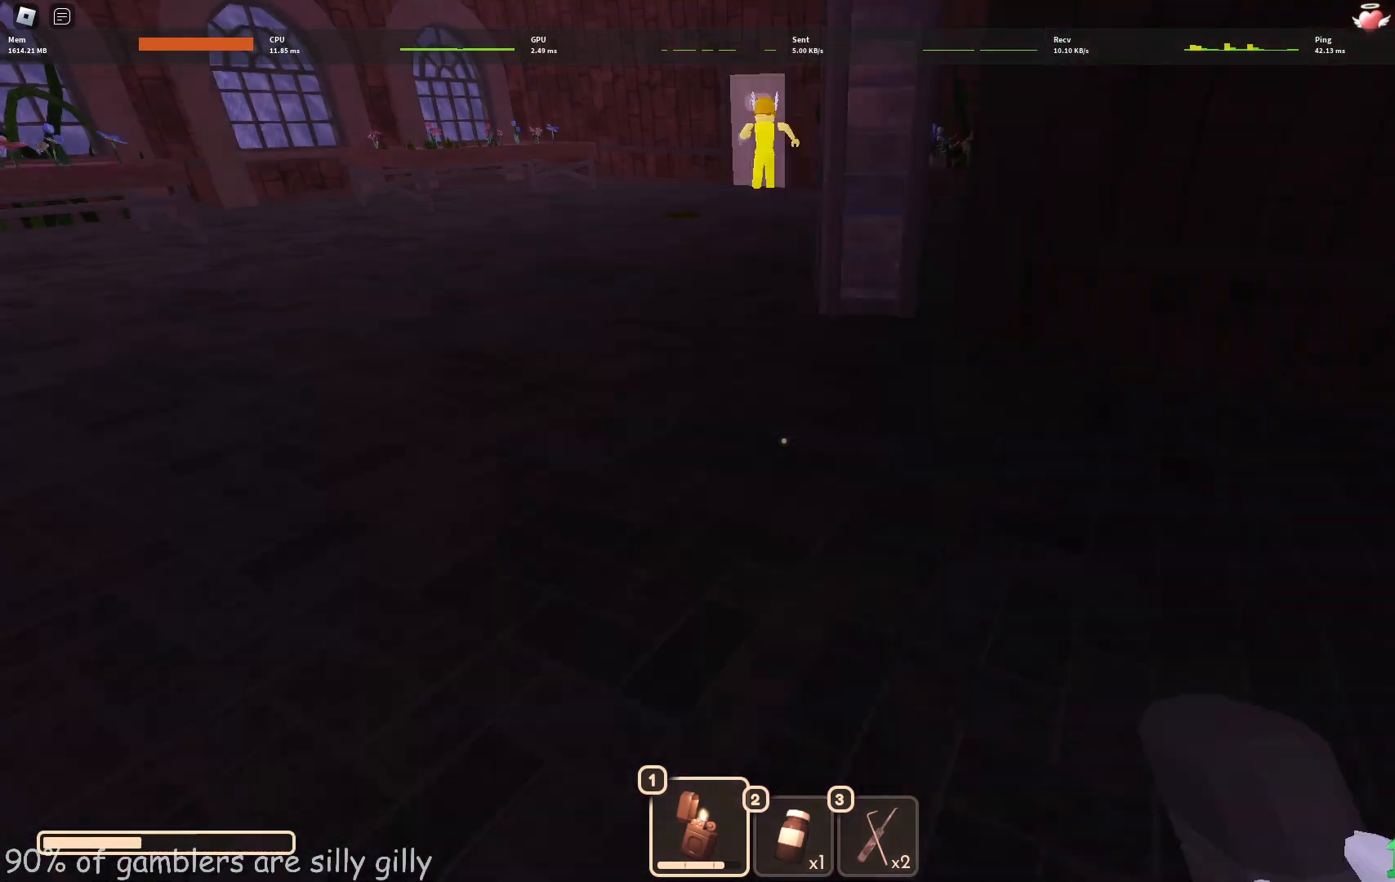
{"keys": ["w"], "events": [[467, "w", "down"]]}
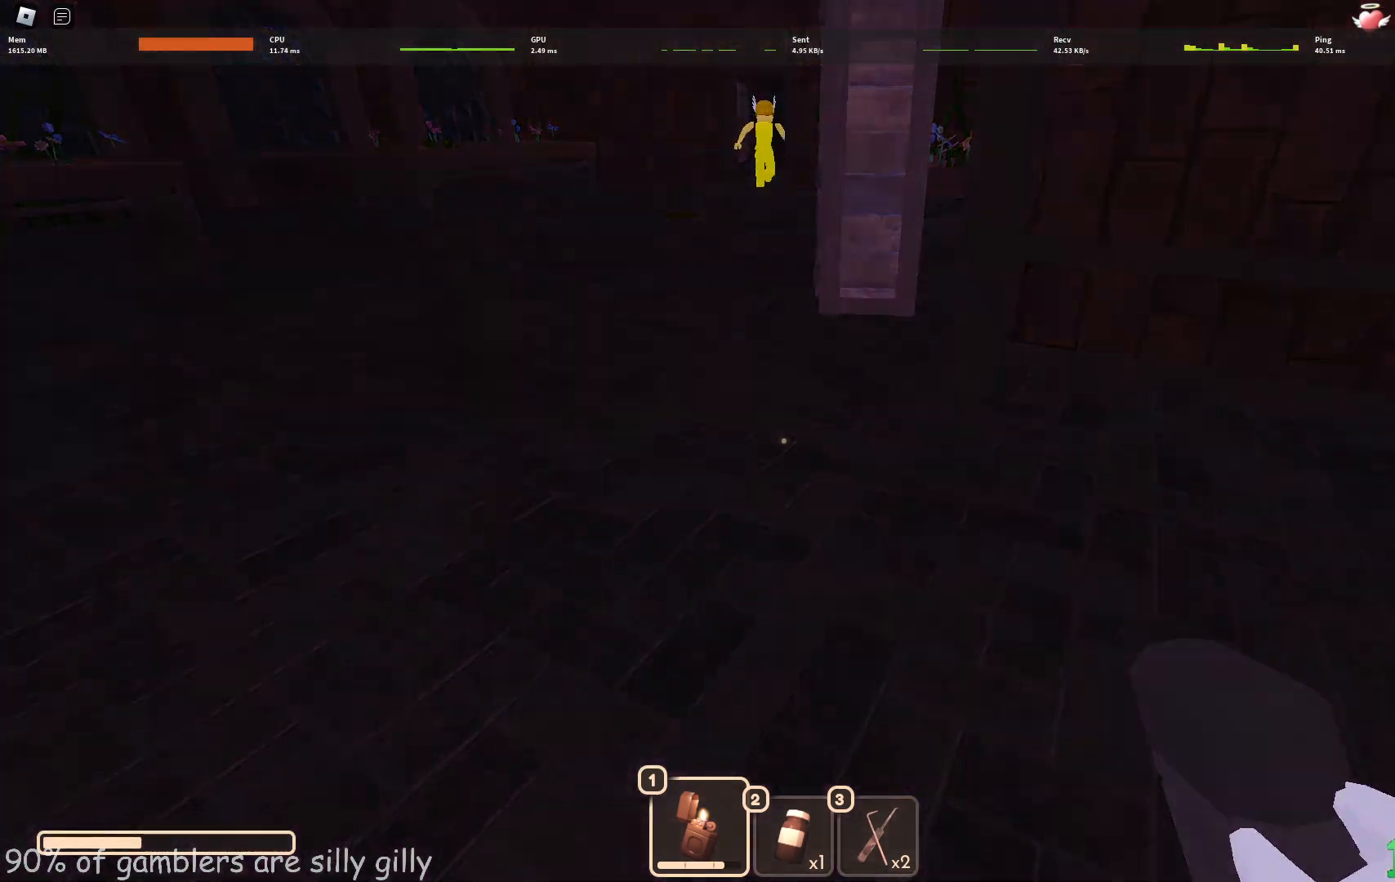
{"keys": [], "events": [[100, "a", "down"], [283, "a", "up"], [350, "w", "up"]]}
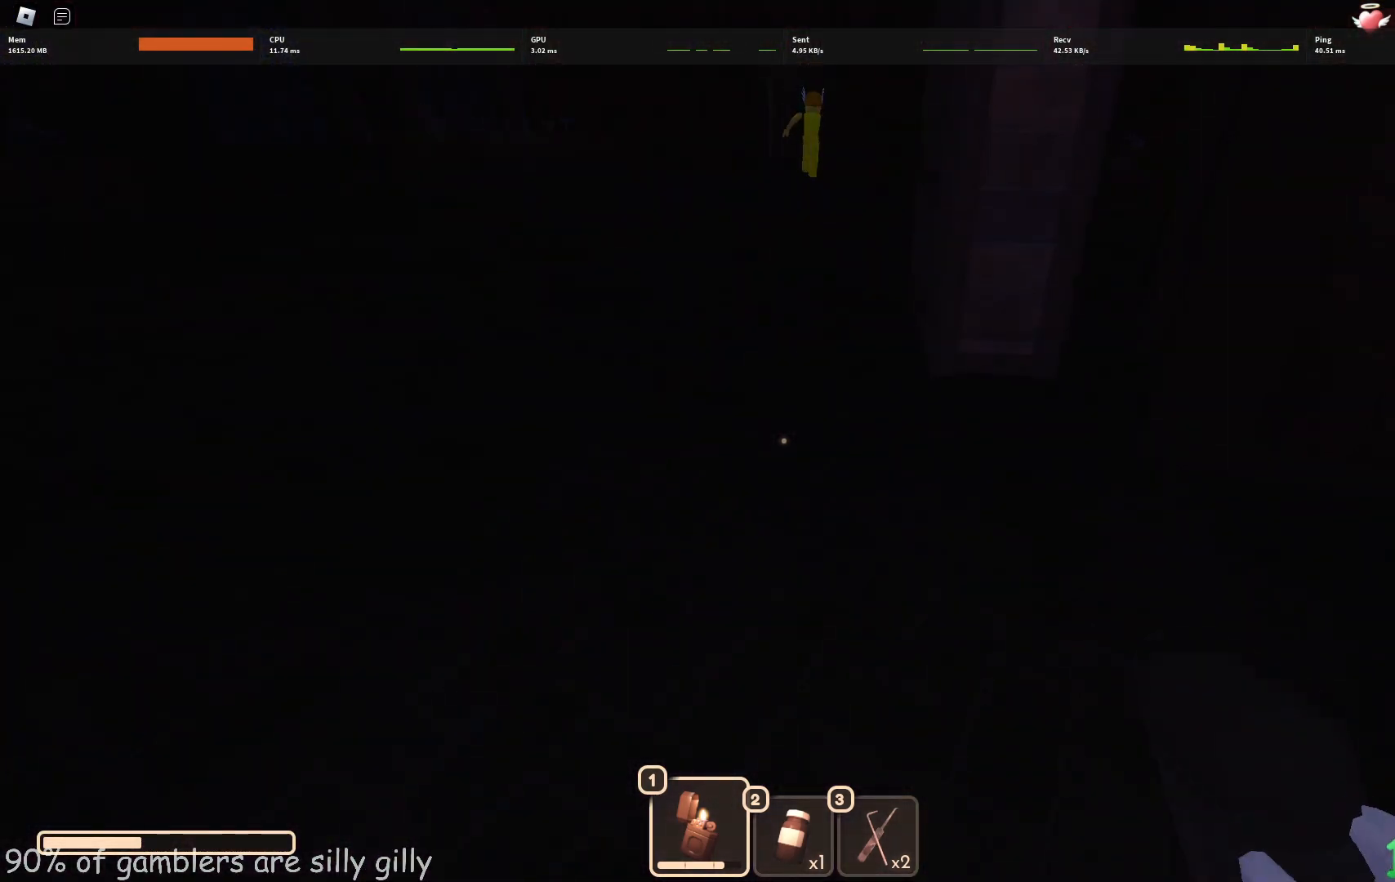
{"keys": ["w"], "events": [[333, "w", "down"]]}
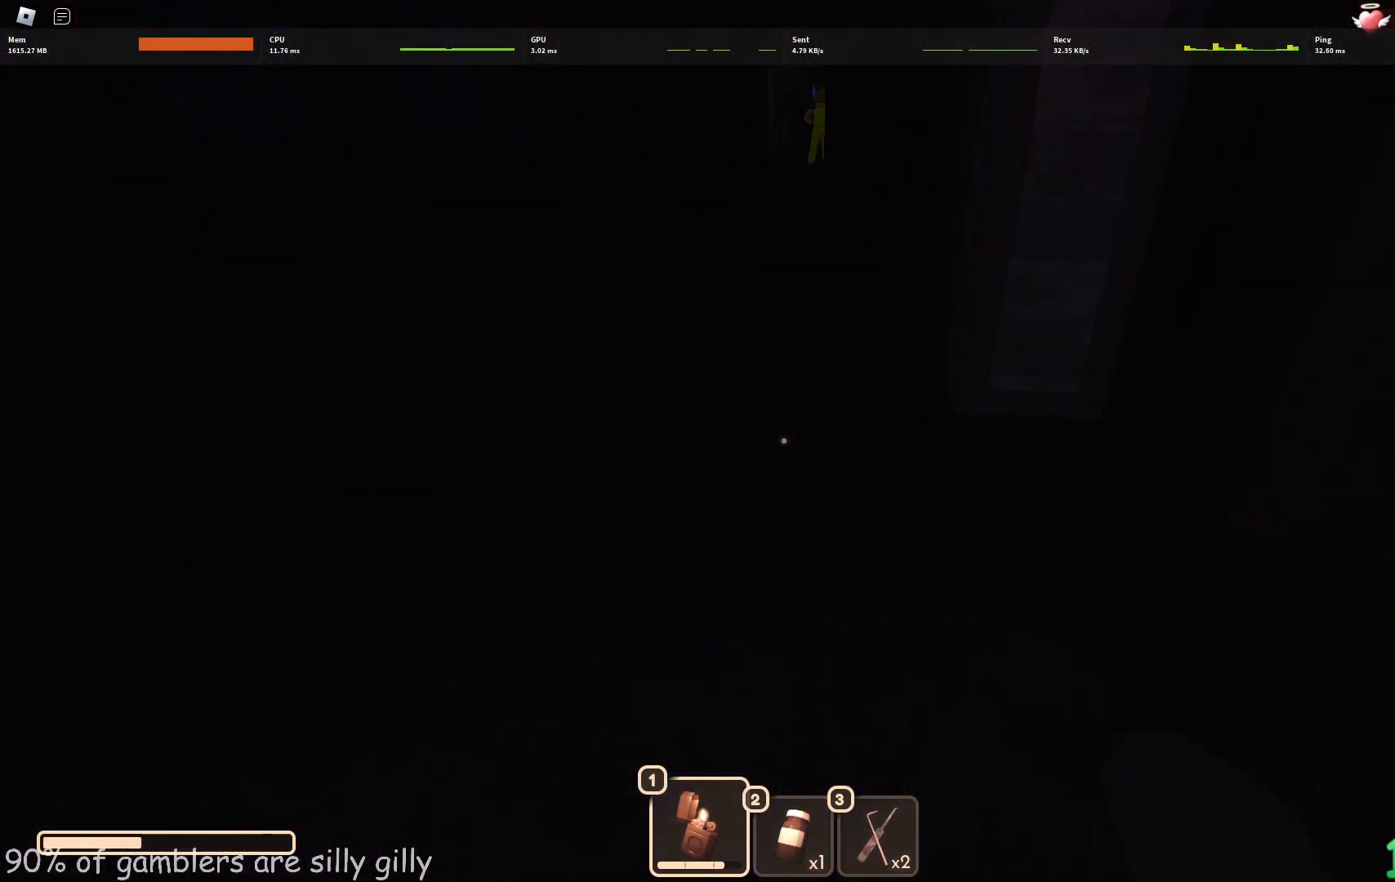
{"keys": ["w"], "events": []}
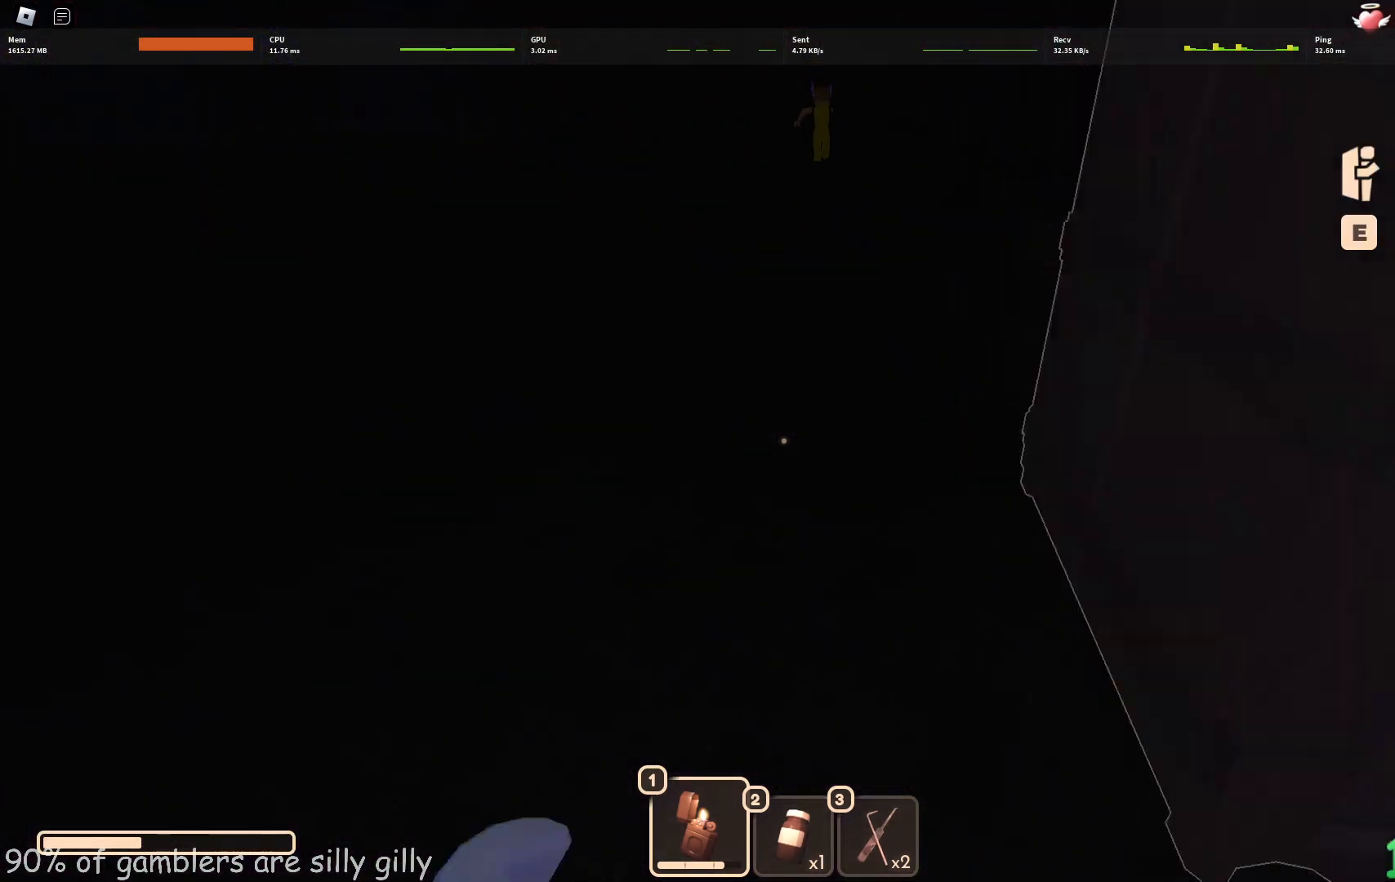
{"keys": ["a"], "events": [[283, "a", "down"], [367, "w", "up"]]}
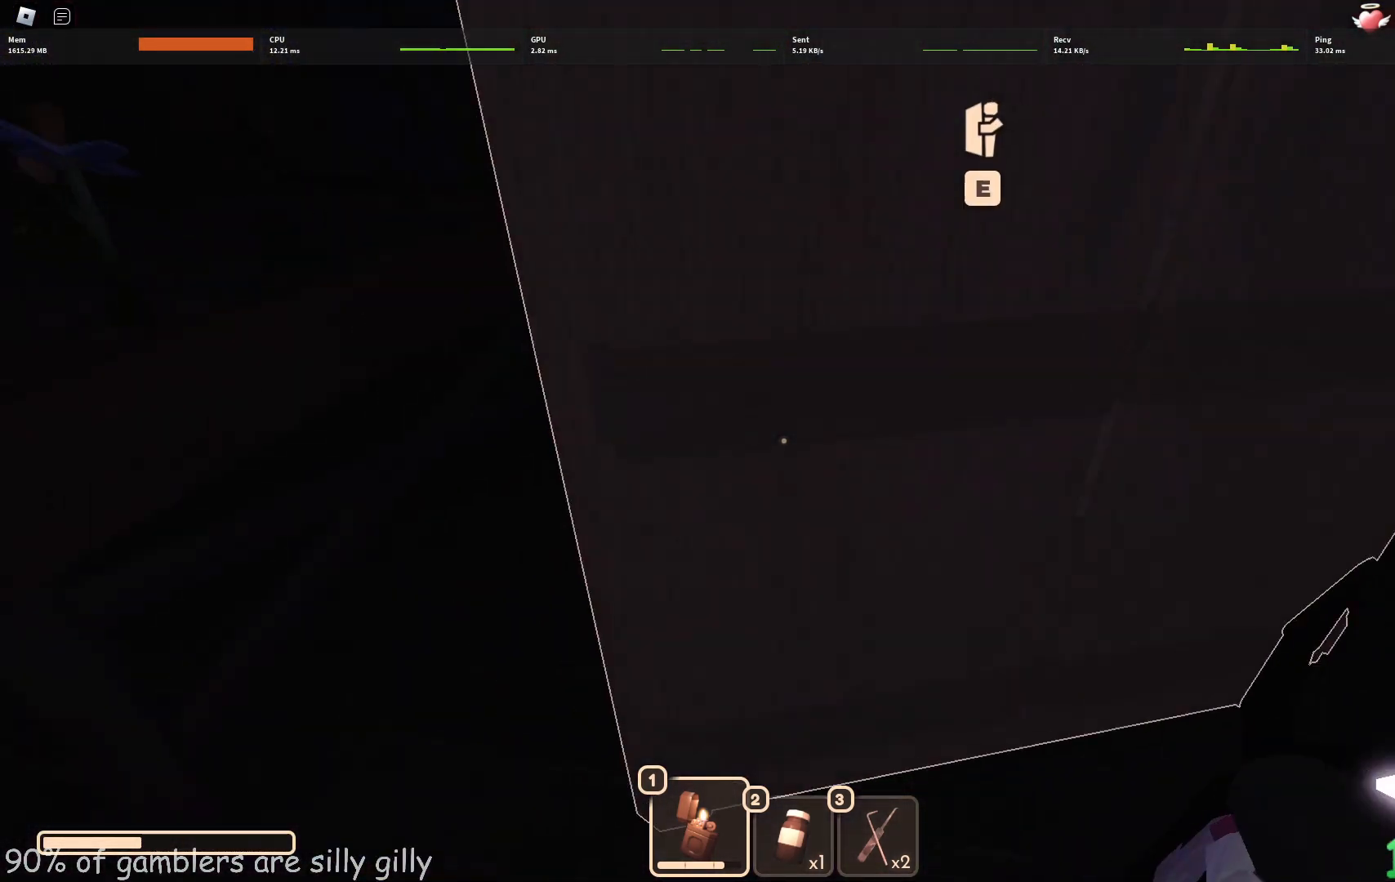
{"keys": [], "events": [[267, "s", "down"], [417, "a", "up"], [417, "s", "up"]]}
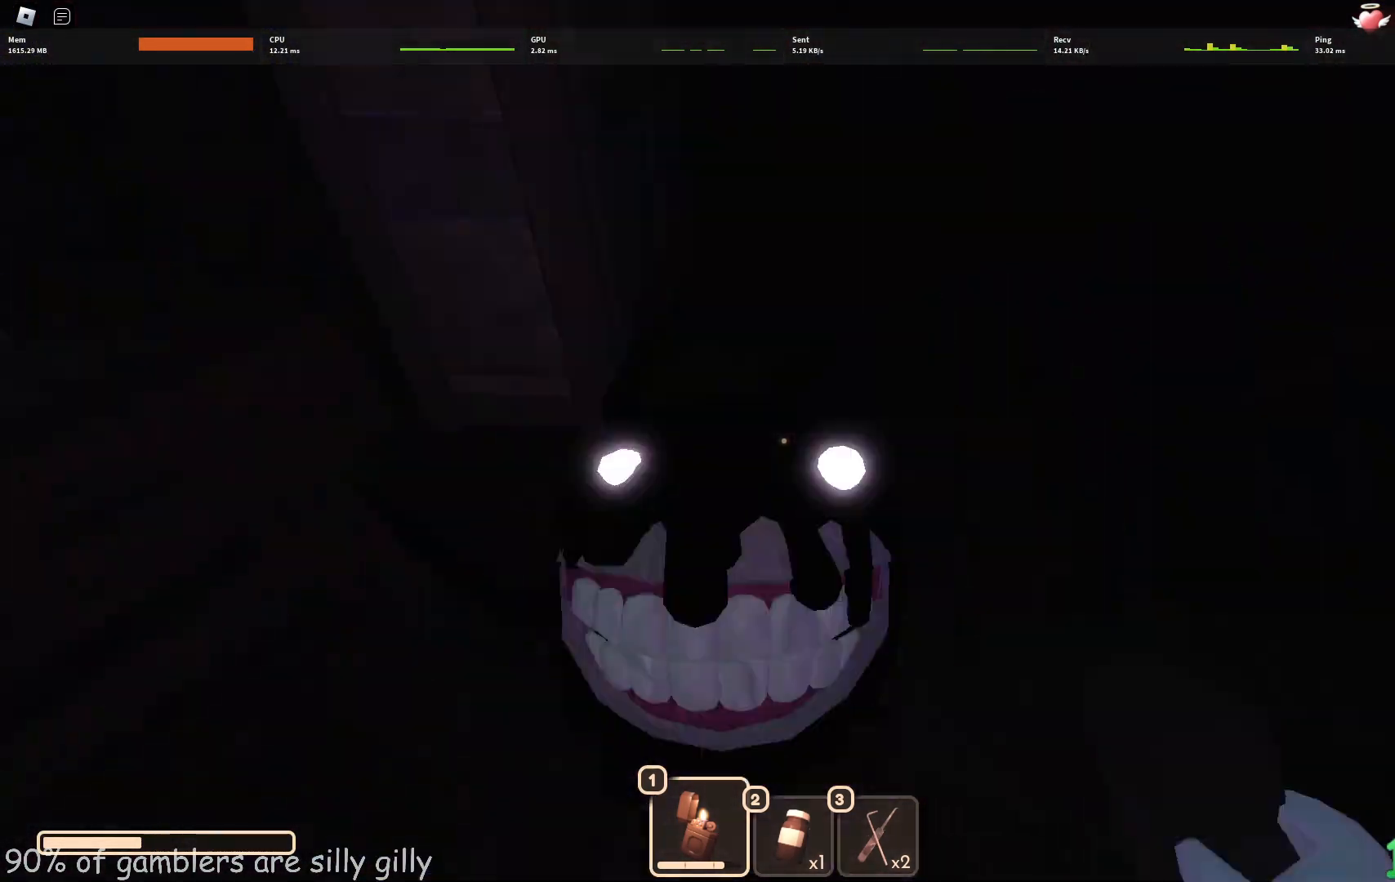
{"keys": ["d"], "events": [[167, "a", "down"], [167, "s", "down"], [317, "a", "up"], [383, "d", "down"], [400, "s", "up"]]}
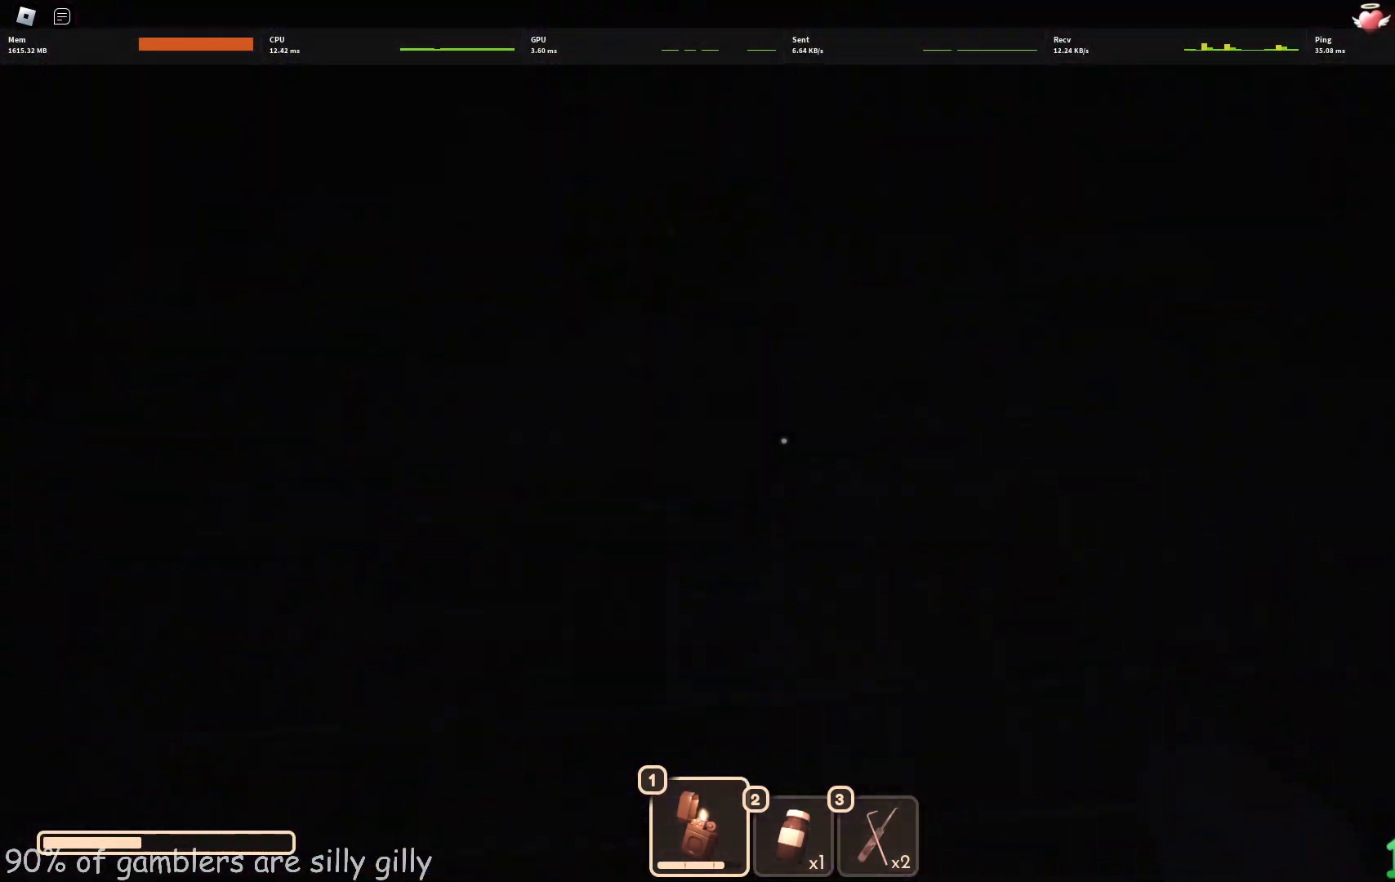
{"keys": ["w"], "events": [[150, "w", "down"], [283, "d", "up"]]}
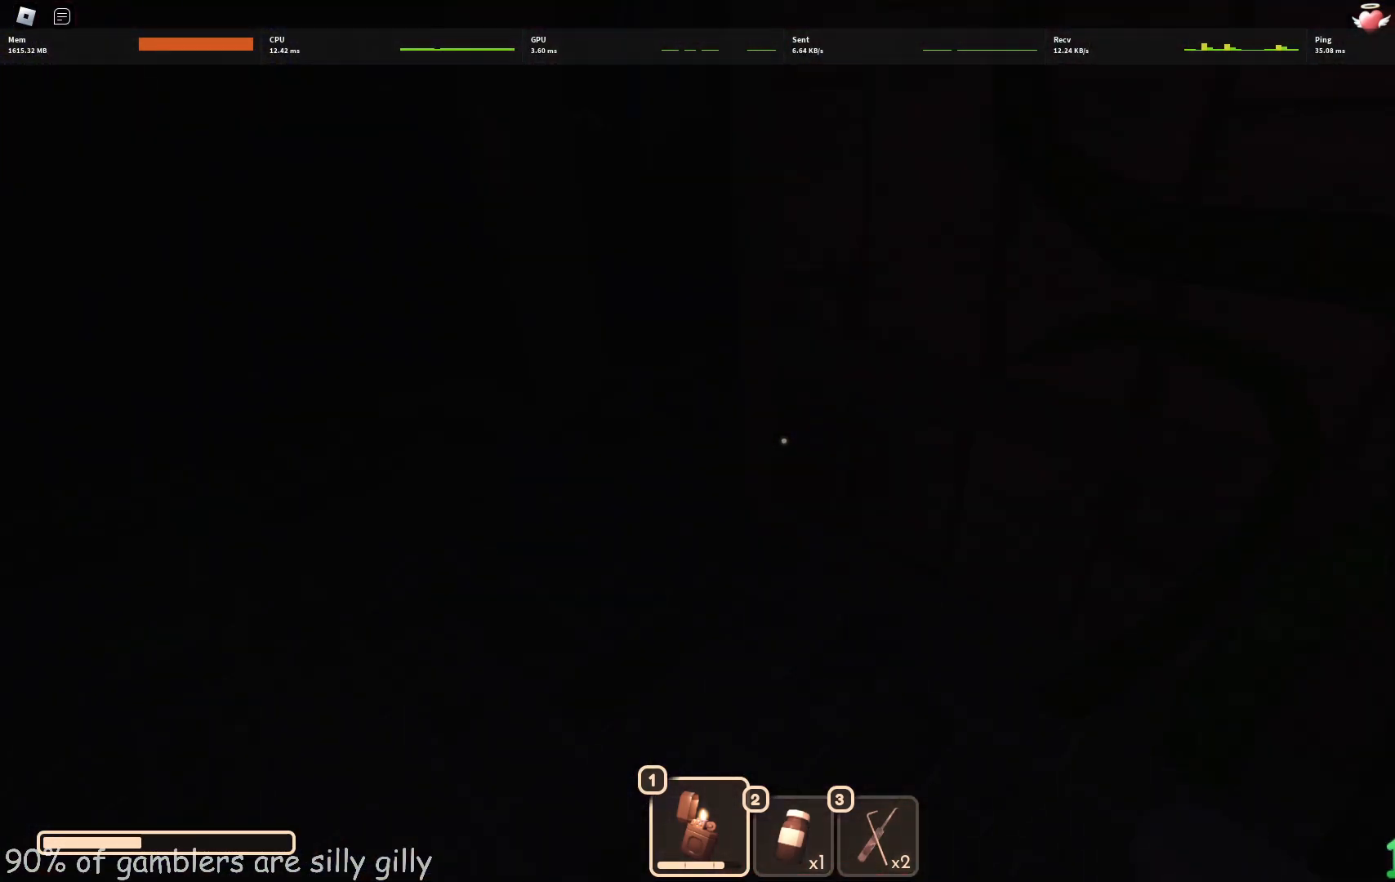
{"keys": ["w"], "events": [[117, "a", "down"], [300, "a", "up"]]}
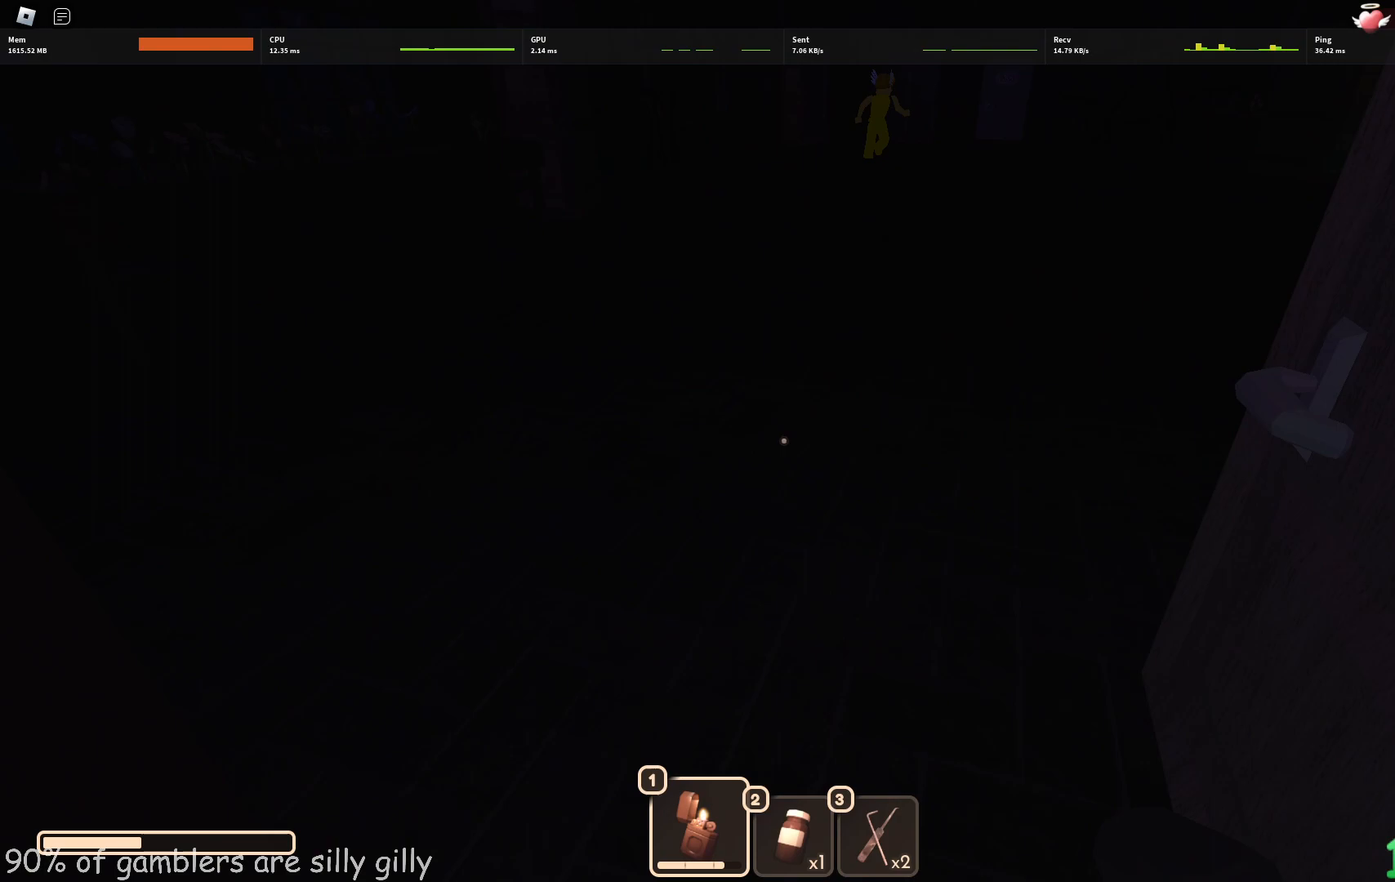
{"keys": ["a", "w"], "events": [[200, "a", "down"]]}
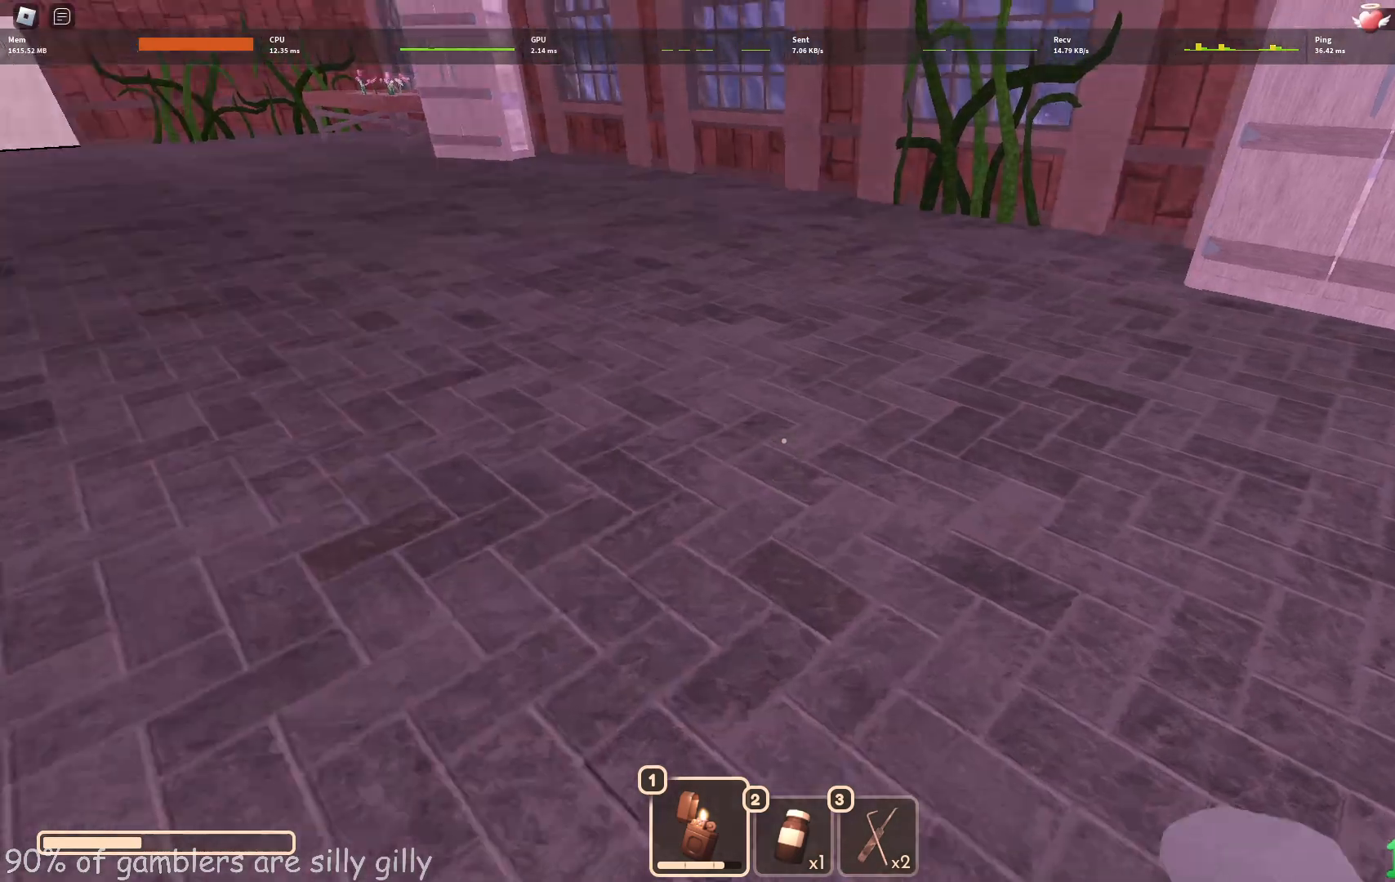
{"keys": ["d", "w"], "events": [[150, "a", "up"], [350, "d", "down"]]}
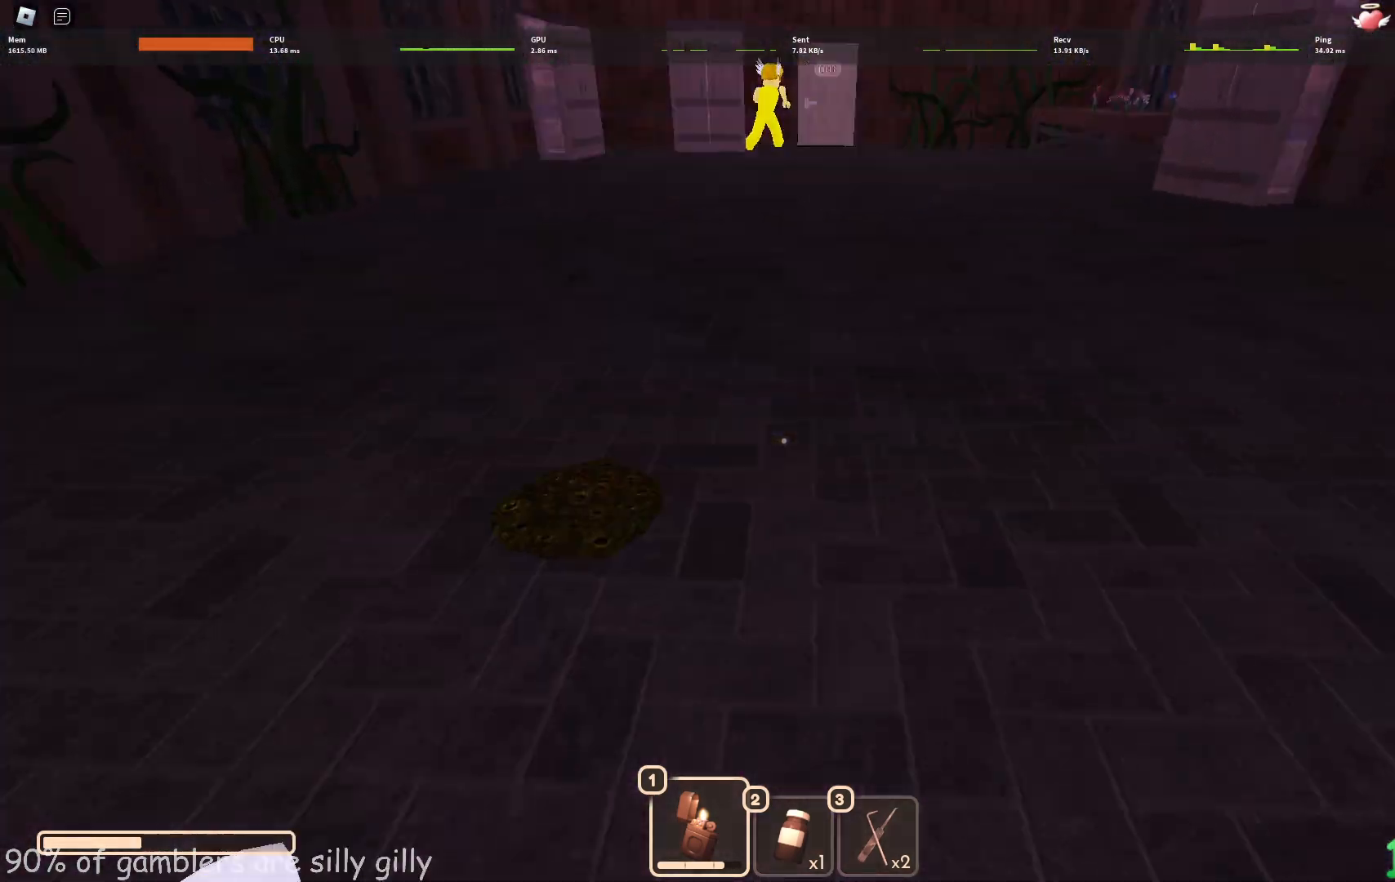
{"keys": ["w"], "events": [[50, "d", "up"]]}
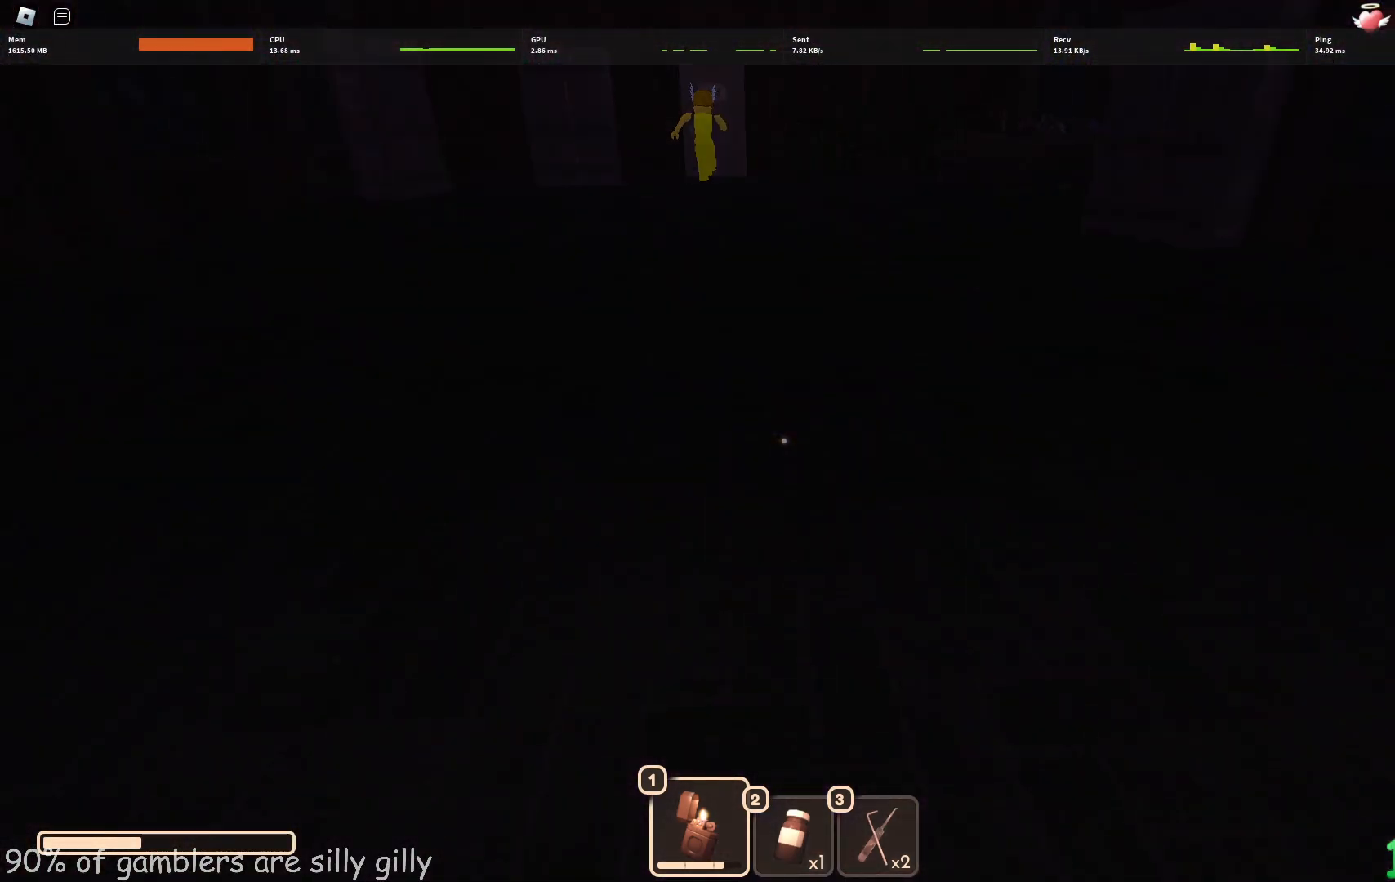
{"keys": ["w"], "events": []}
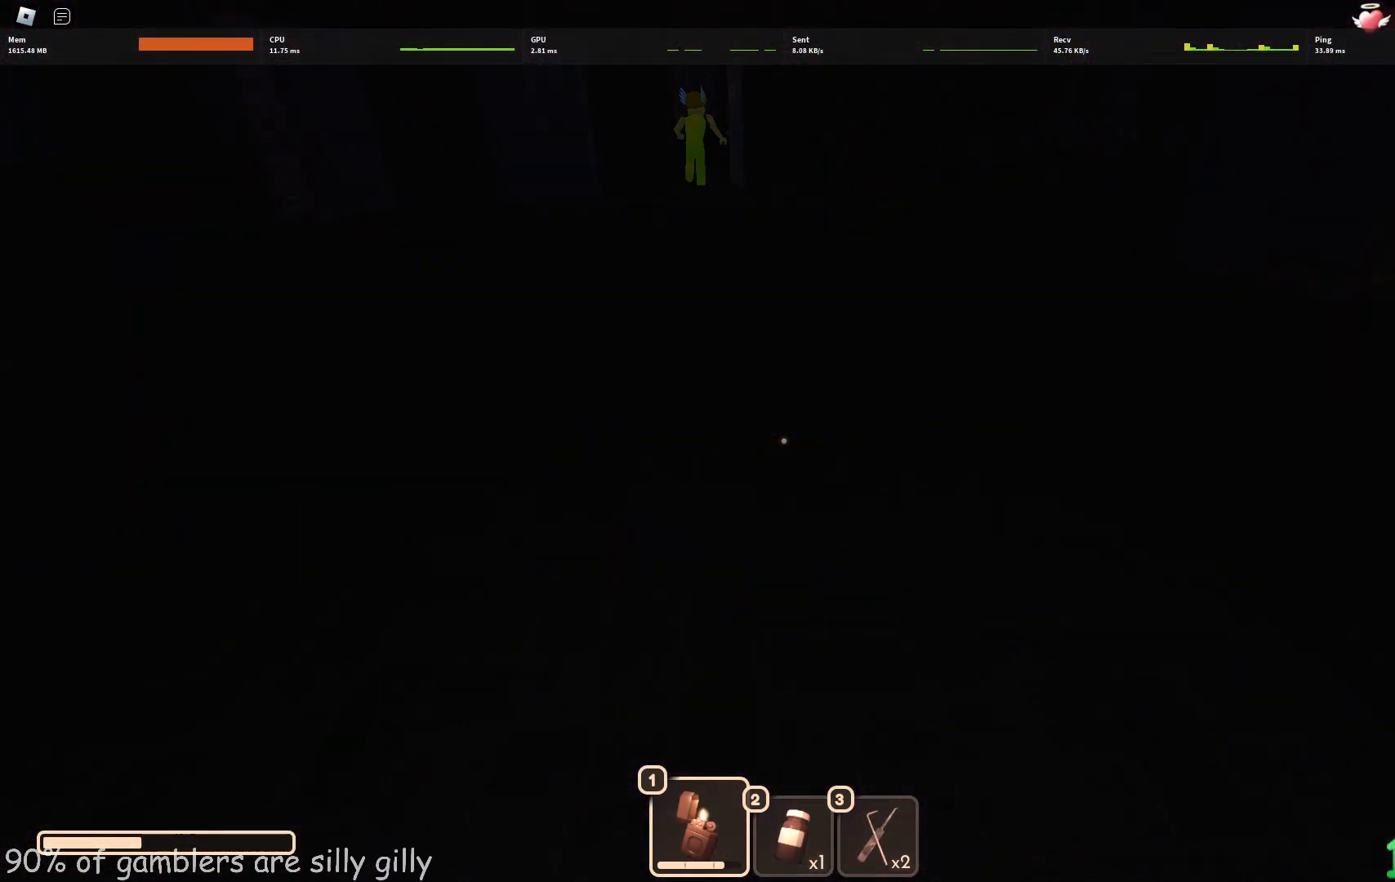
{"keys": ["w"], "events": []}
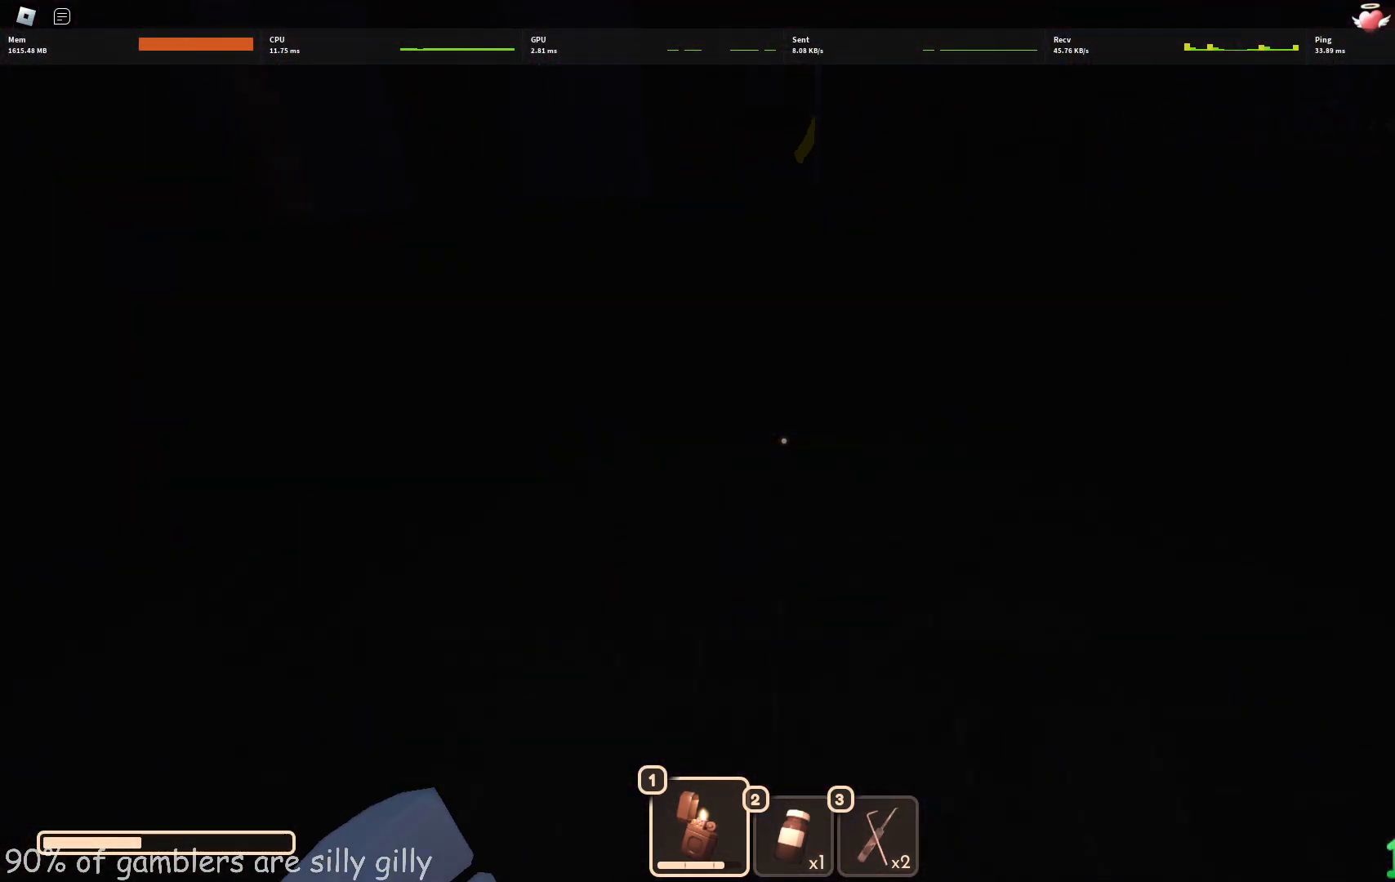
{"keys": ["w"], "events": []}
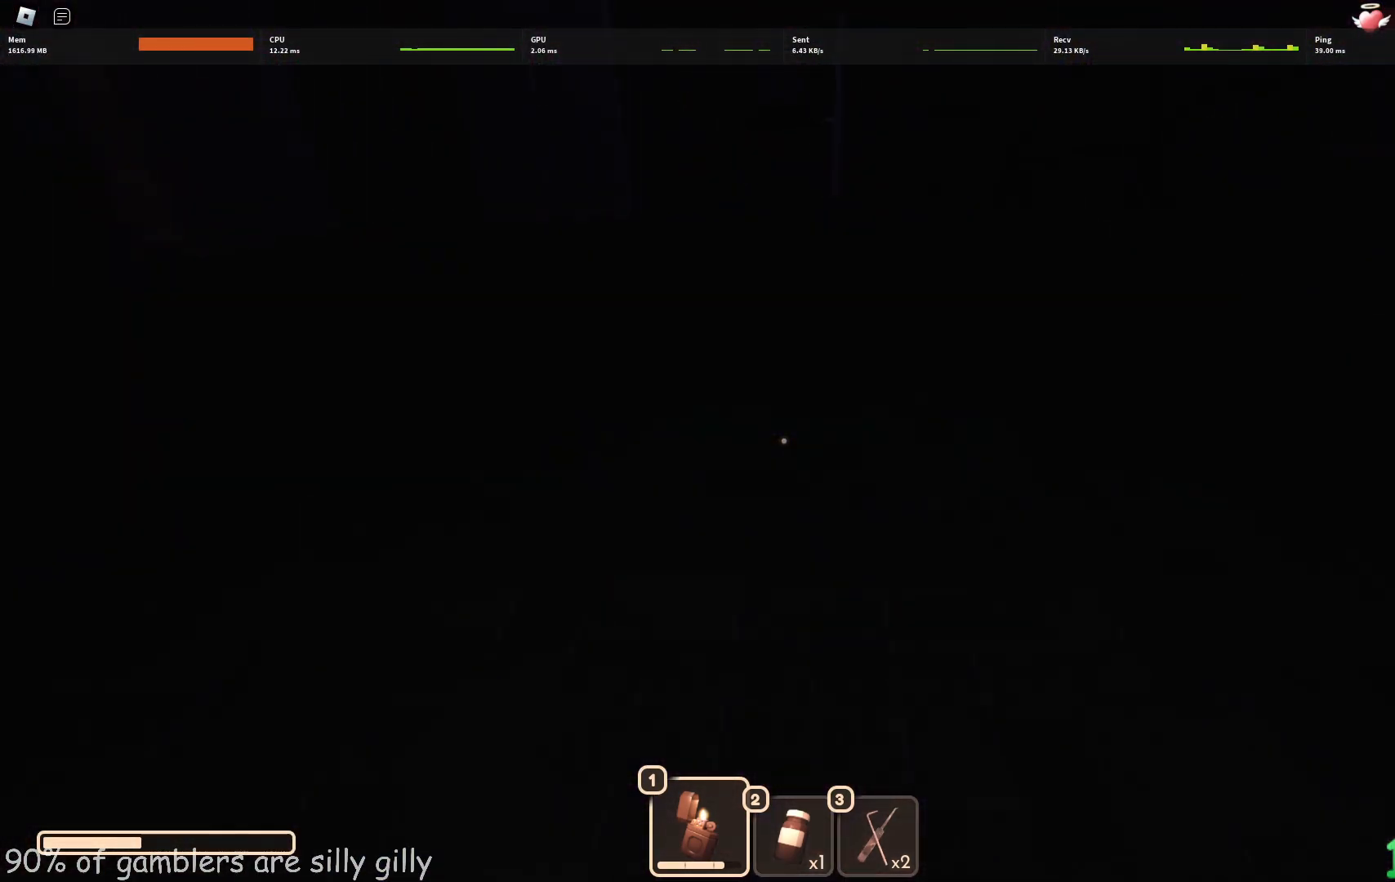
{"keys": ["a", "w"], "events": [[467, "a", "down"]]}
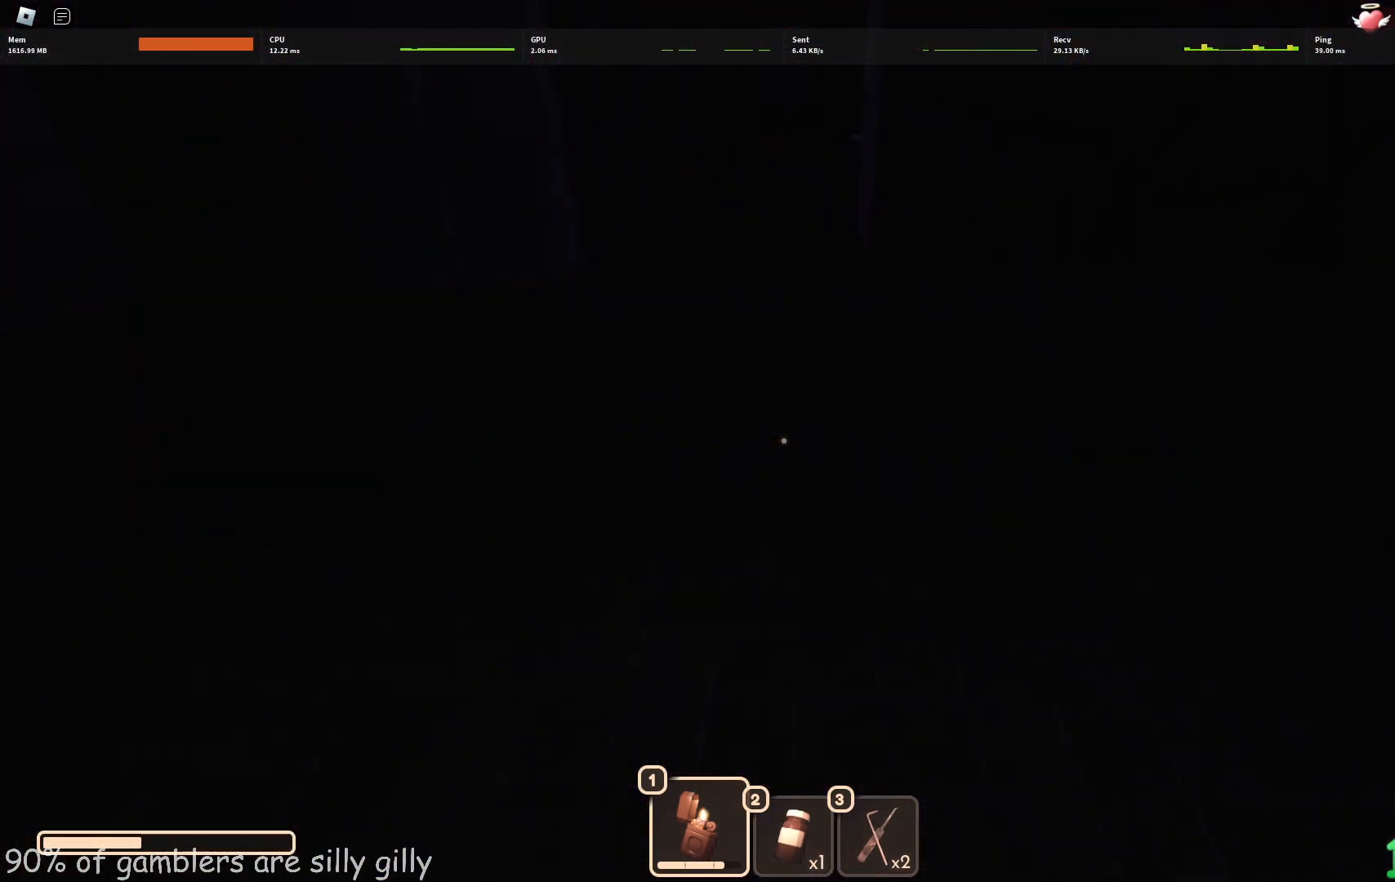
{"keys": ["w"], "events": [[100, "a", "up"]]}
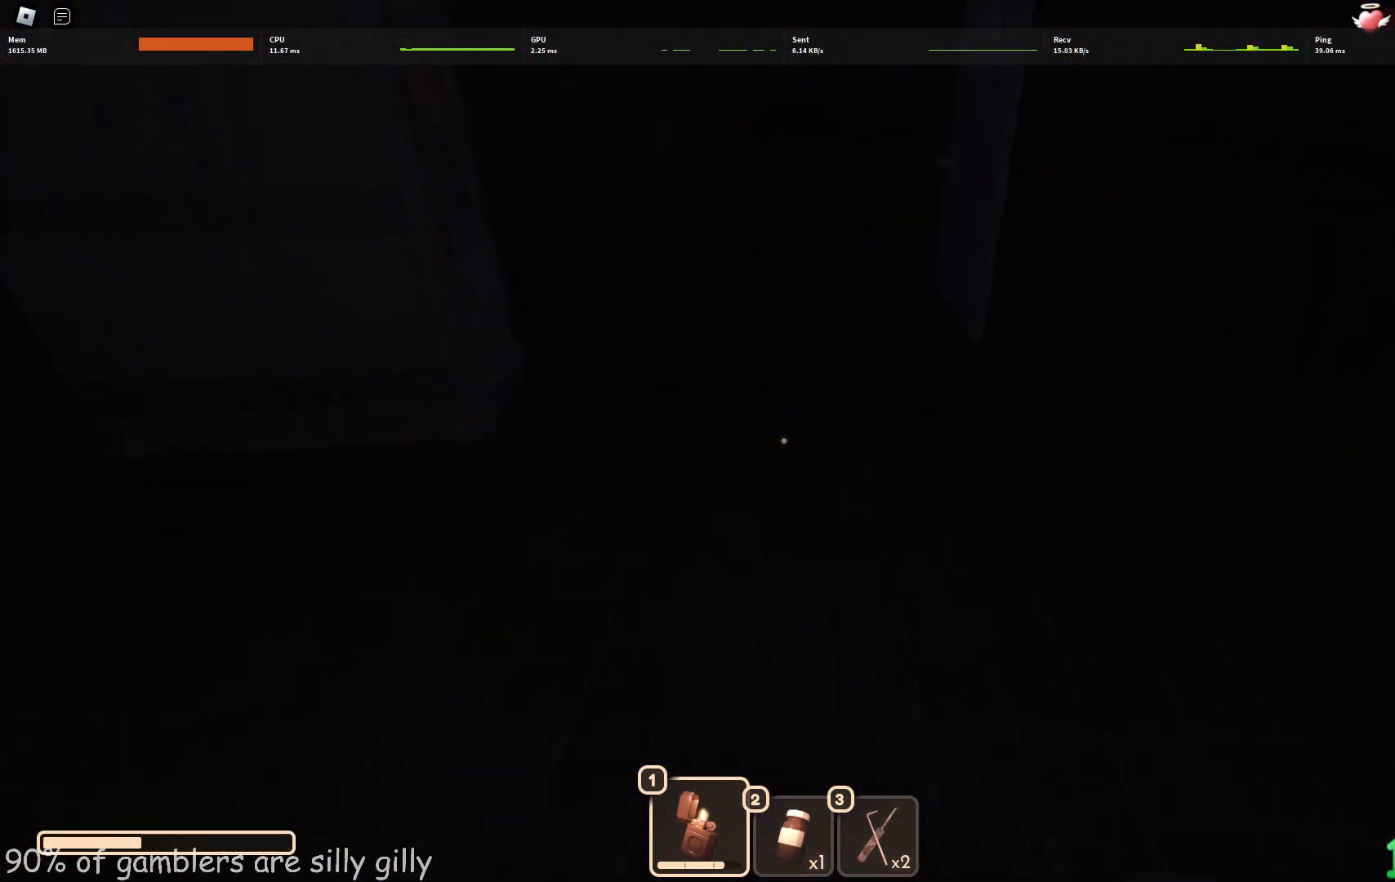
{"keys": ["w"], "events": []}